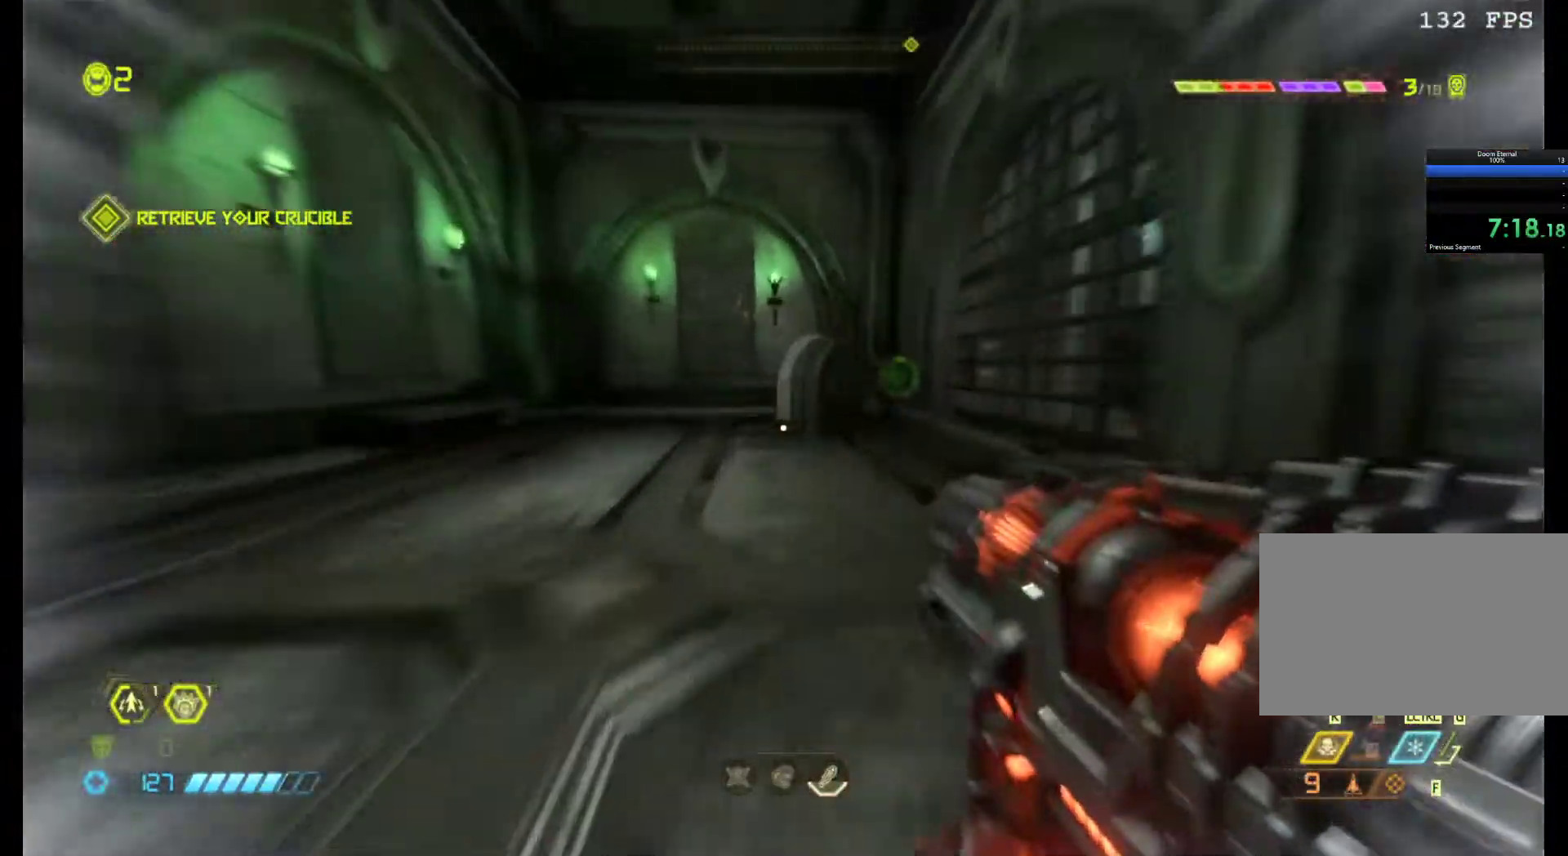
Gameplay with keyboard and mouse; each line is a JSON object with the keys and mouse buttons held at the frame after it. "events" lists presses ("down") and releases ("up") of "1", "2", "3", "4", "5", "6", "a", "alt", "c", "ctrl", "d", "e", "f", "q", "r", "s", "shift", "tab", "v", "w", "x", "z", "mouse_left", "mouse_middle", "mouse_right", "mouse_wheel_up" and "mouse_wheel_down" between this image and that frame as [ms after this image, input, new state], when the widget could be followed in between. "mouse_left", "mouse_middle", "mouse_right", "mouse_wheel_up", "mouse_wheel_down" = the "left", "middle", "right", "wheel_up", "wheel_down" buttons of the "mouse" list. No other keys are recorded. Mouse movement is not recorded.
{"keys": ["z"], "mouse": [], "events": []}
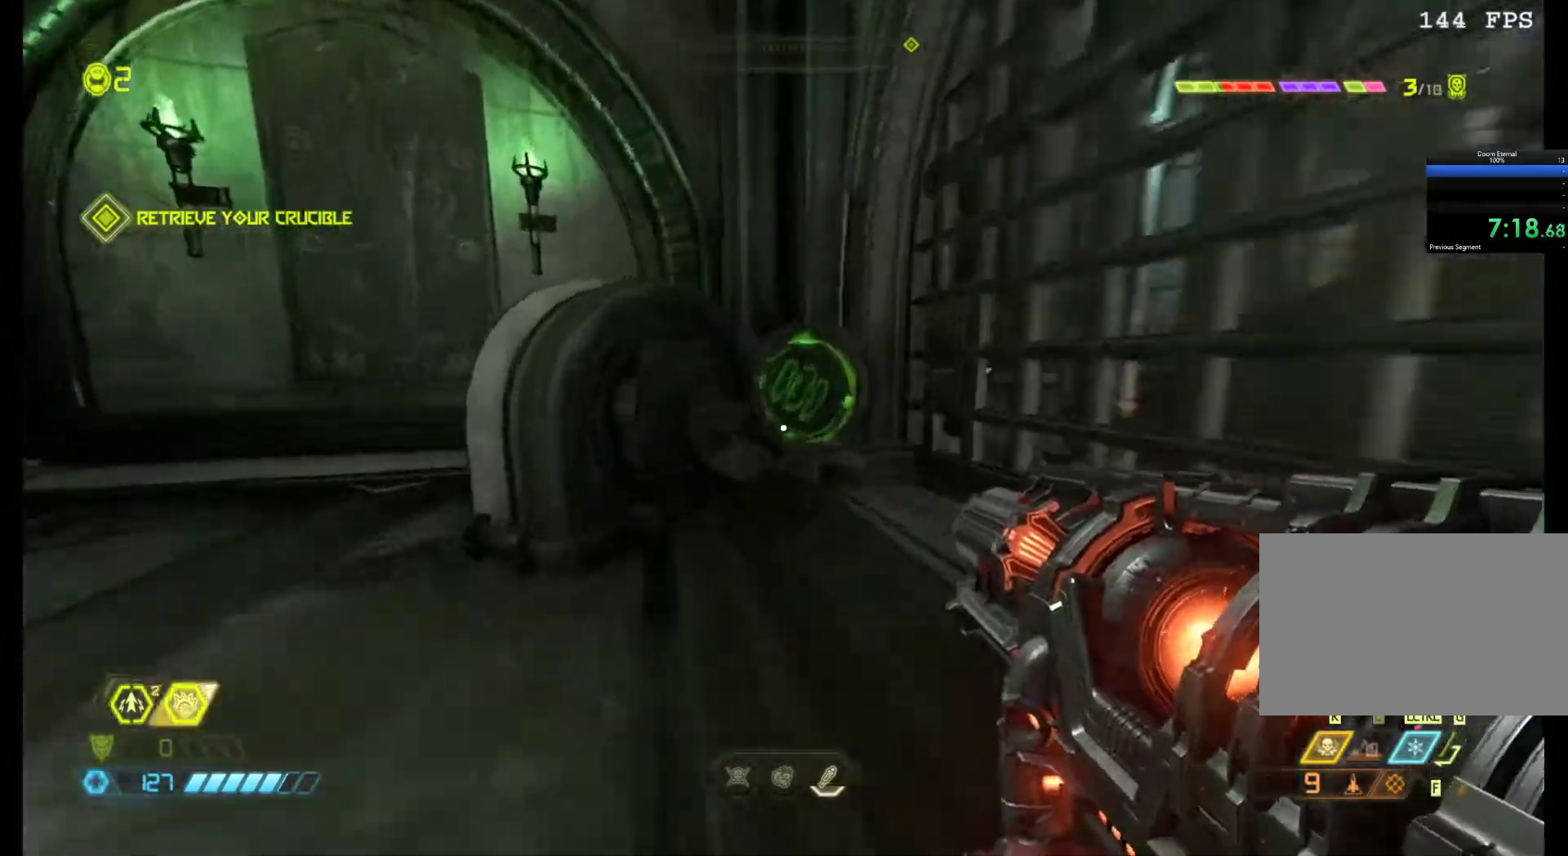
{"keys": ["s"], "mouse": [], "events": [[167, "z", "up"], [250, "s", "down"]]}
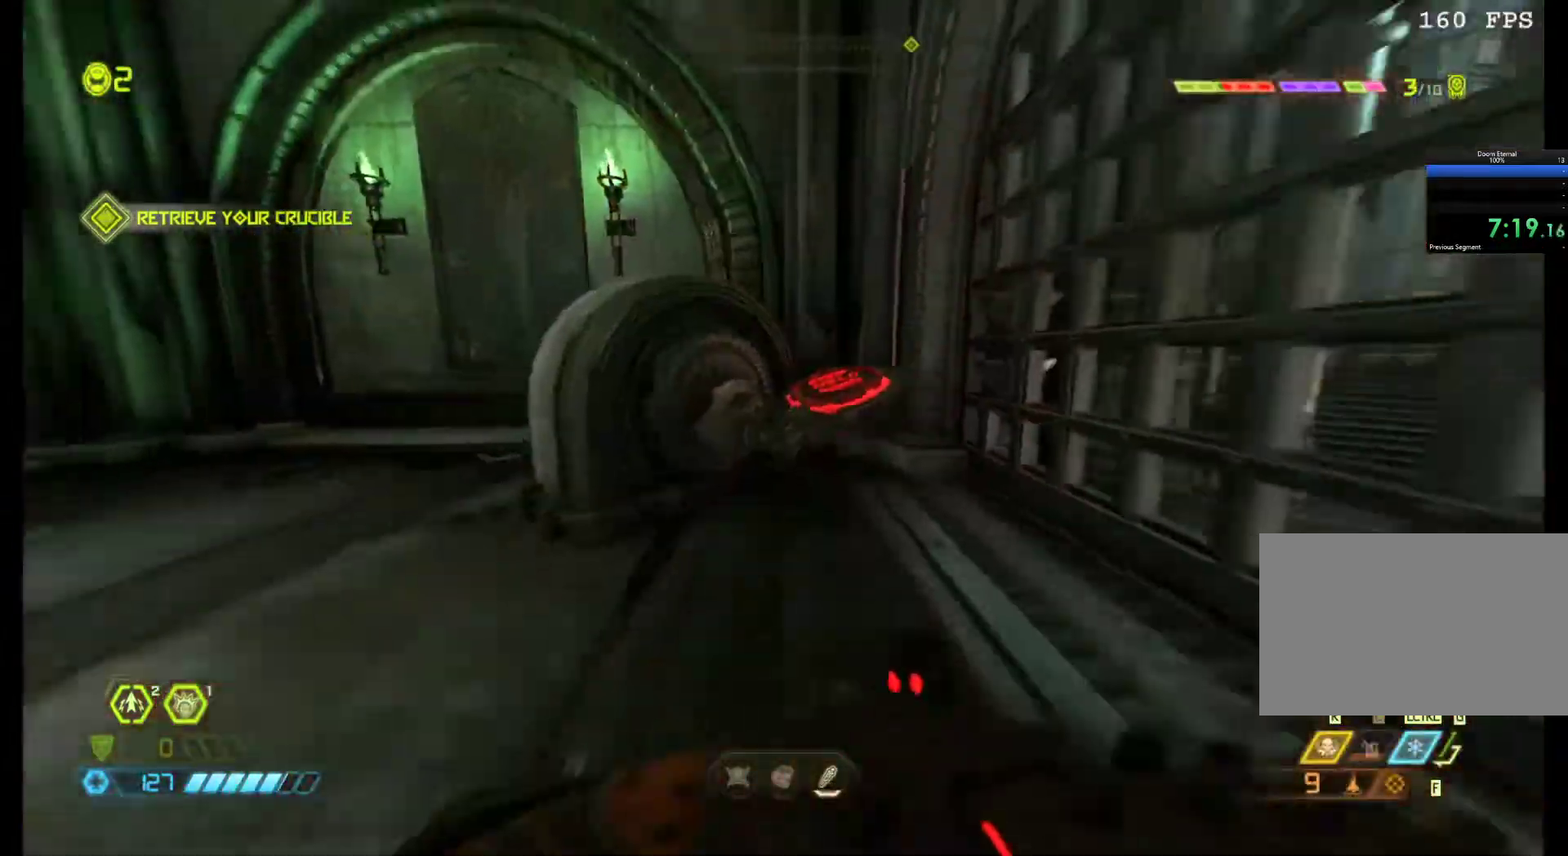
{"keys": ["d", "shift", "z"], "mouse": [], "events": [[33, "d", "down"], [83, "s", "up"], [183, "z", "down"], [450, "shift", "down"]]}
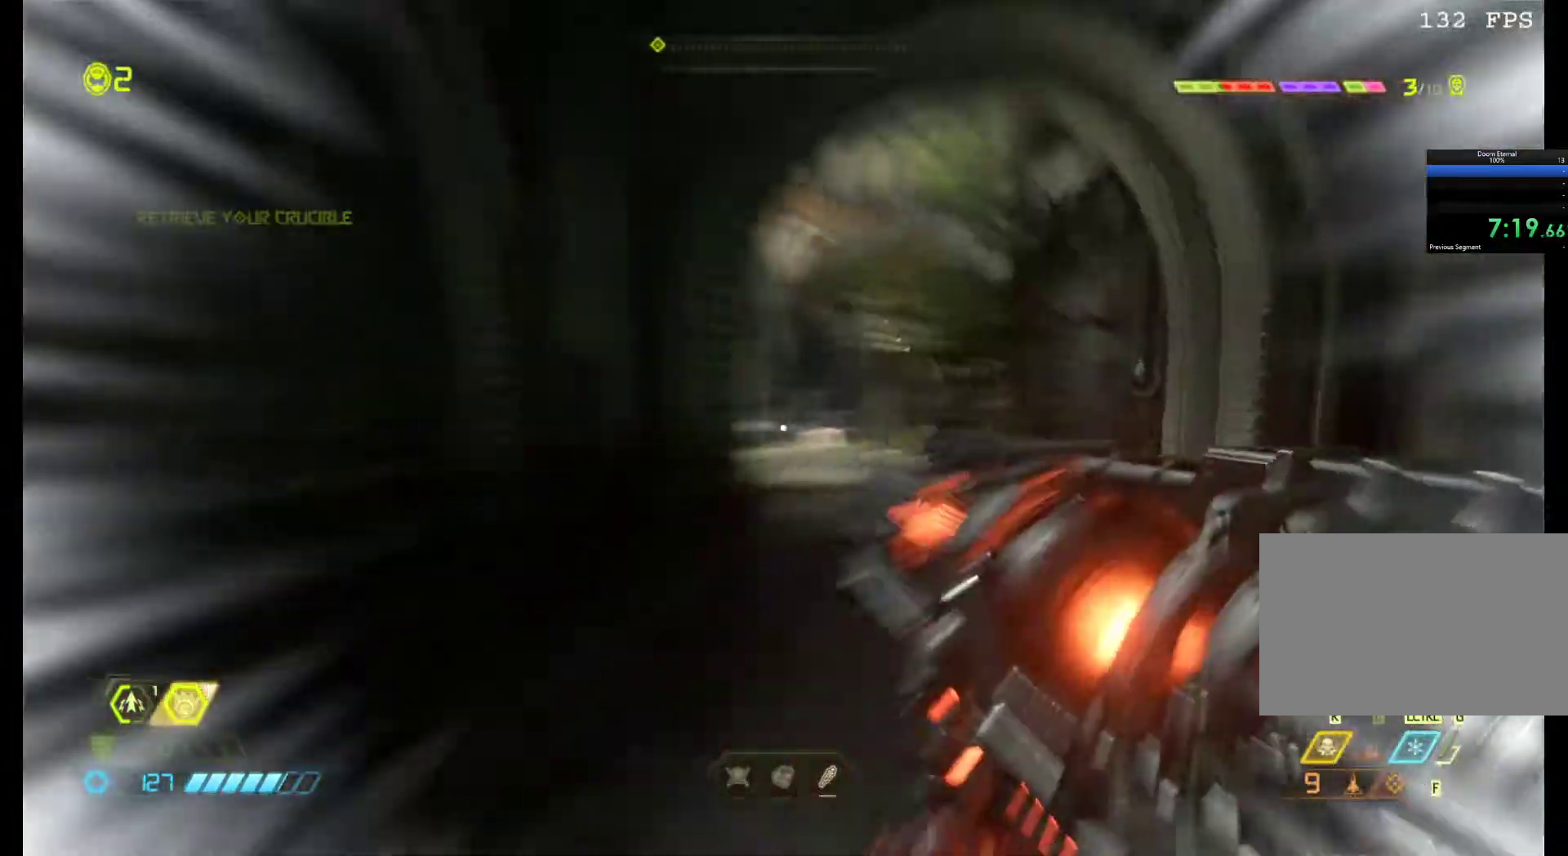
{"keys": ["shift", "z"], "mouse": [], "events": [[100, "shift", "up"], [150, "d", "up"], [383, "shift", "down"]]}
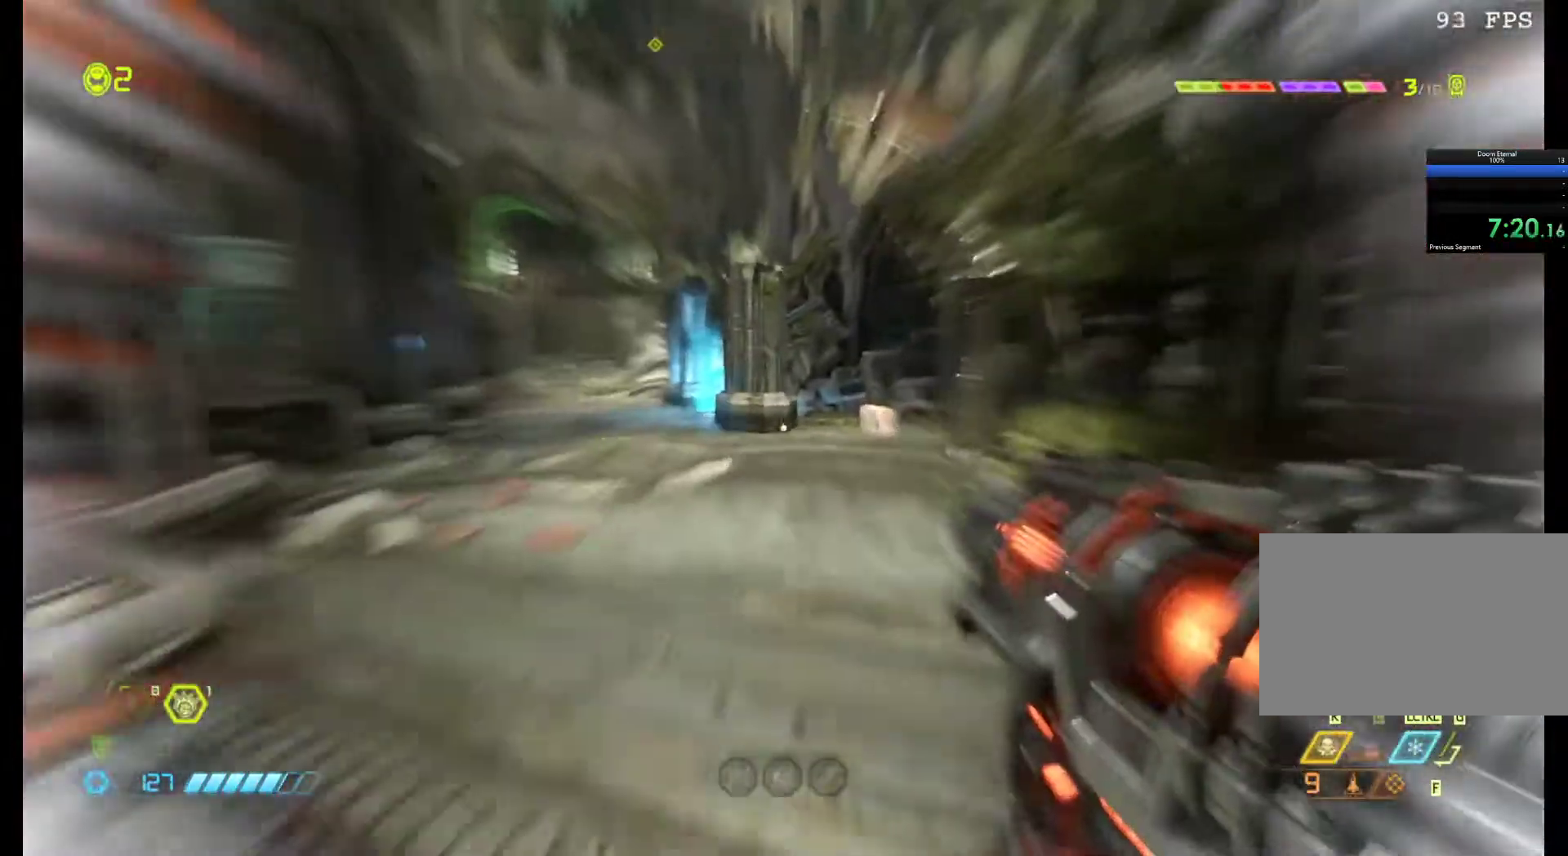
{"keys": ["z"], "mouse": [], "events": [[350, "shift", "up"]]}
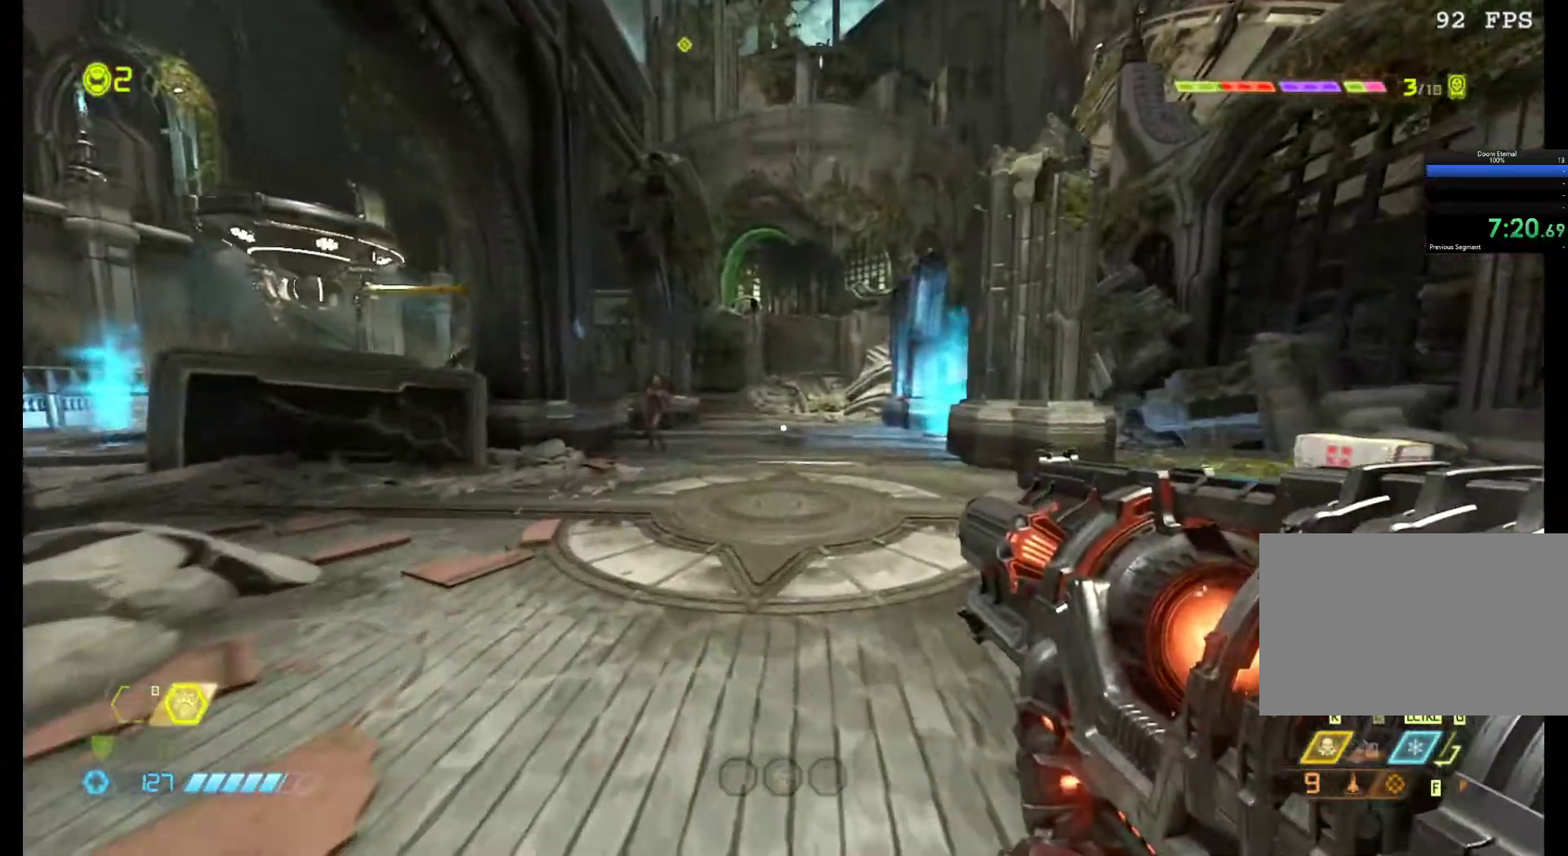
{"keys": ["z"], "mouse": [], "events": [[267, "shift", "down"], [450, "shift", "up"]]}
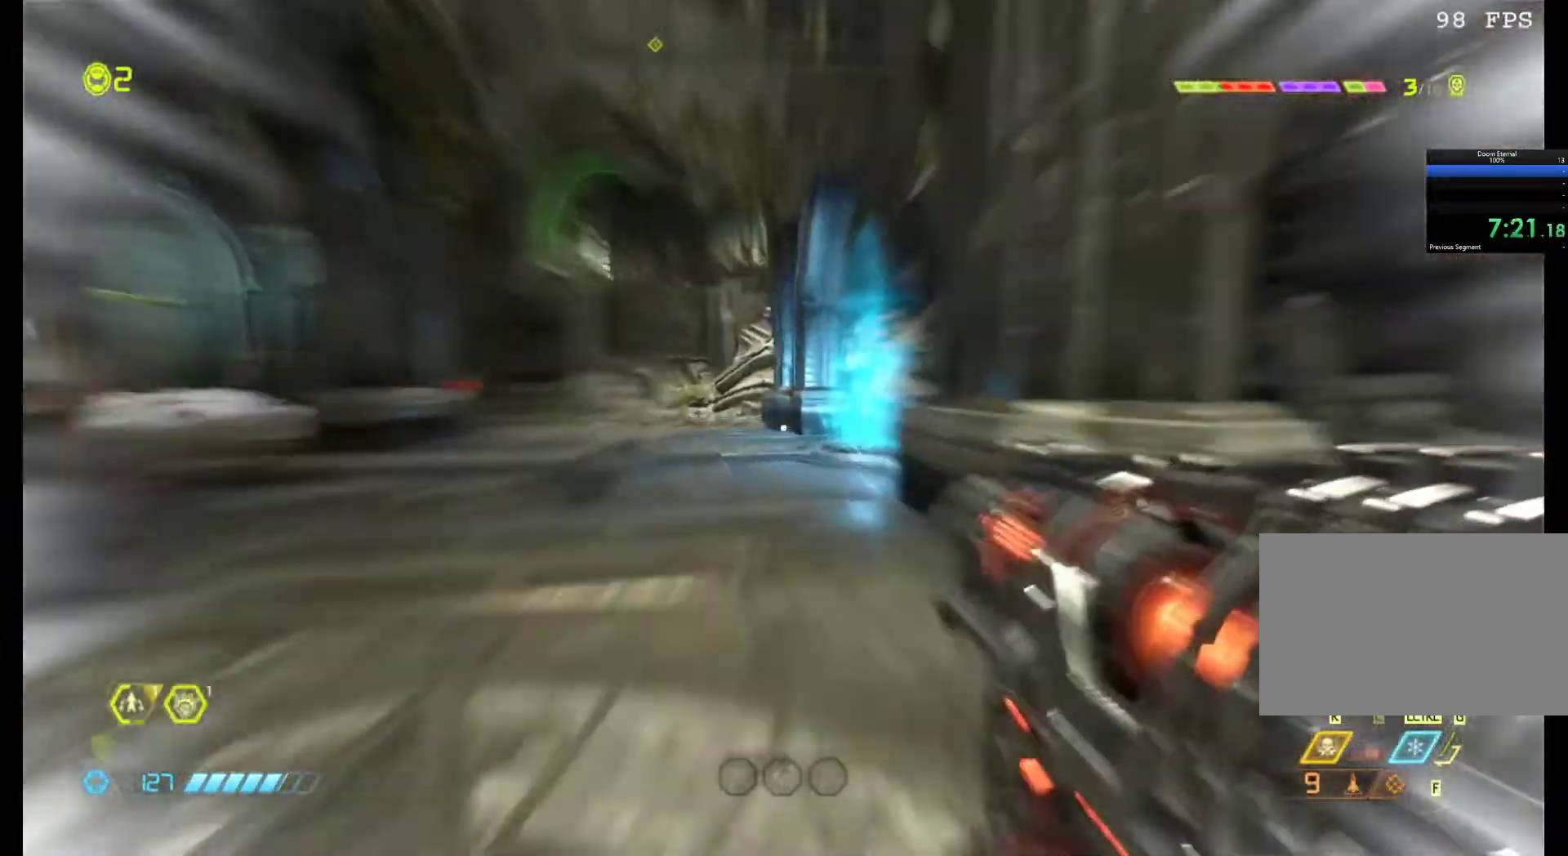
{"keys": ["d", "z"], "mouse": [], "events": [[150, "shift", "down"], [283, "shift", "up"], [333, "d", "down"]]}
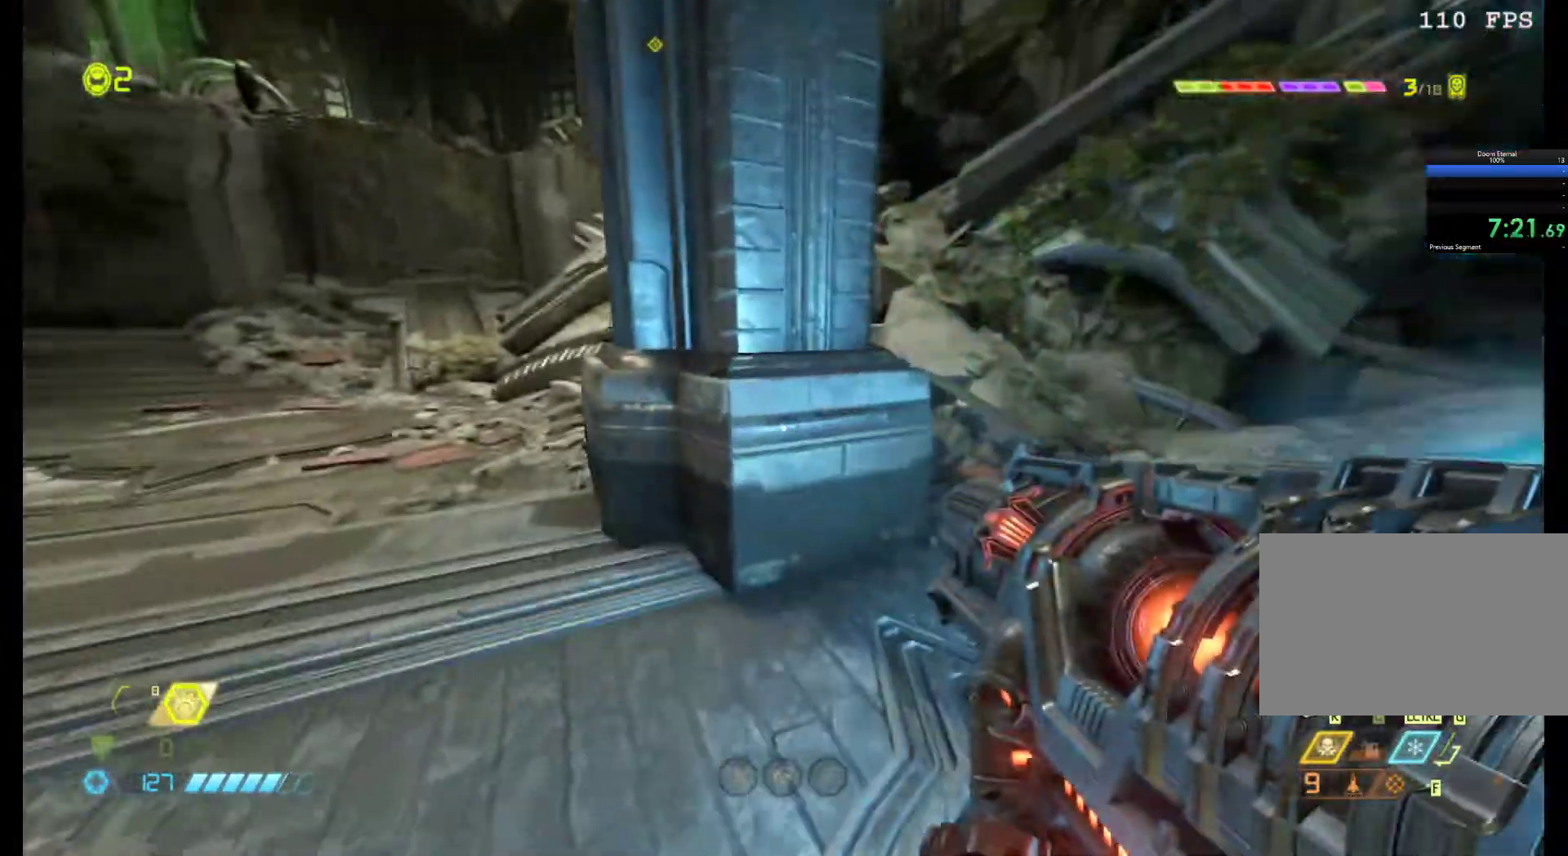
{"keys": ["z"], "mouse": [], "events": [[117, "d", "up"], [200, "q", "down"], [400, "q", "up"]]}
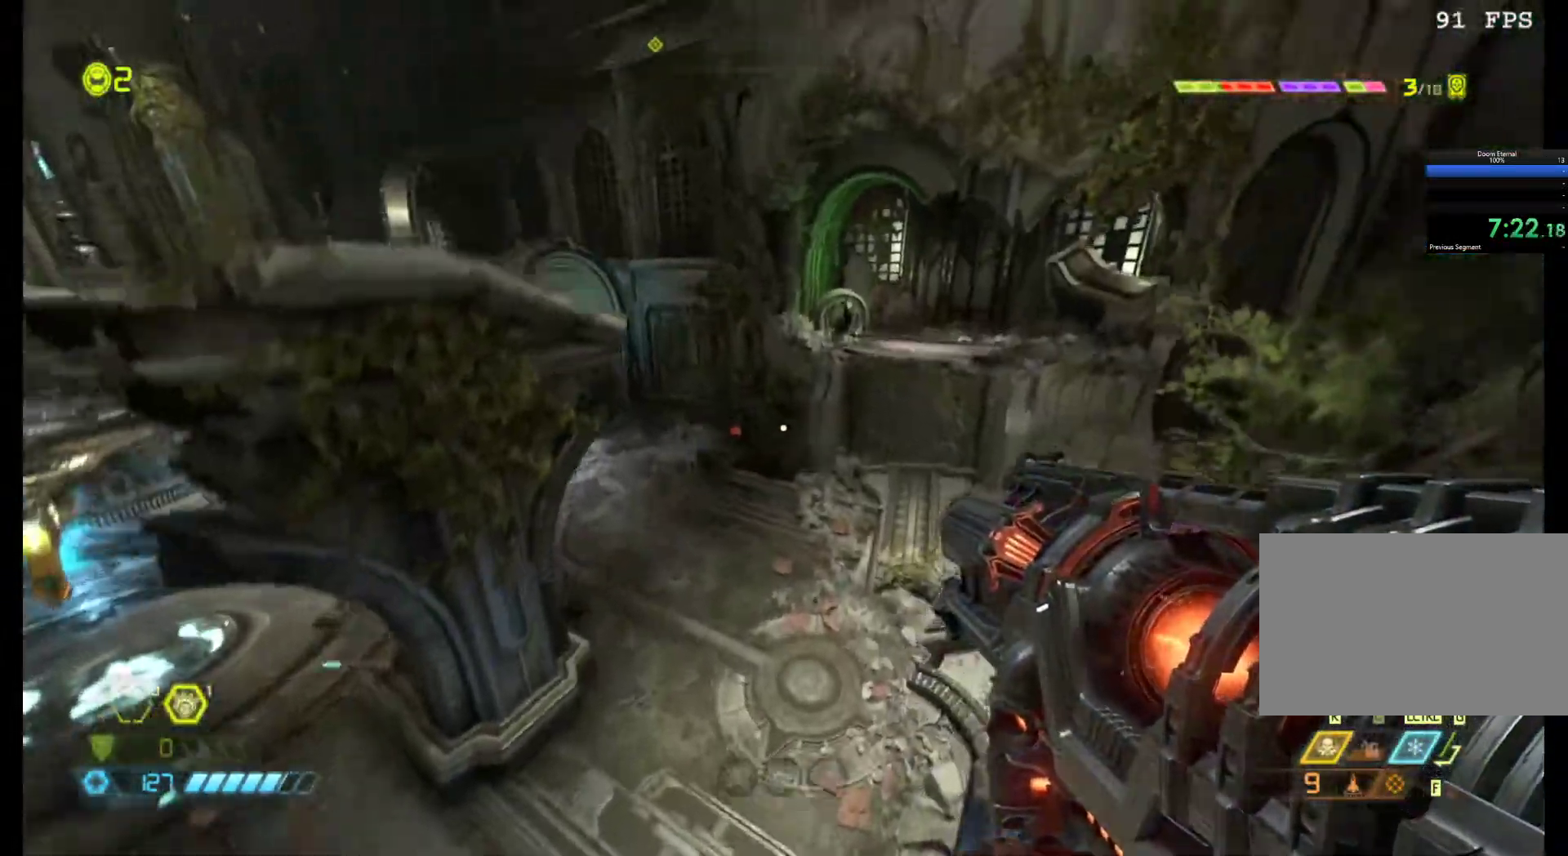
{"keys": ["z"], "mouse": [], "events": []}
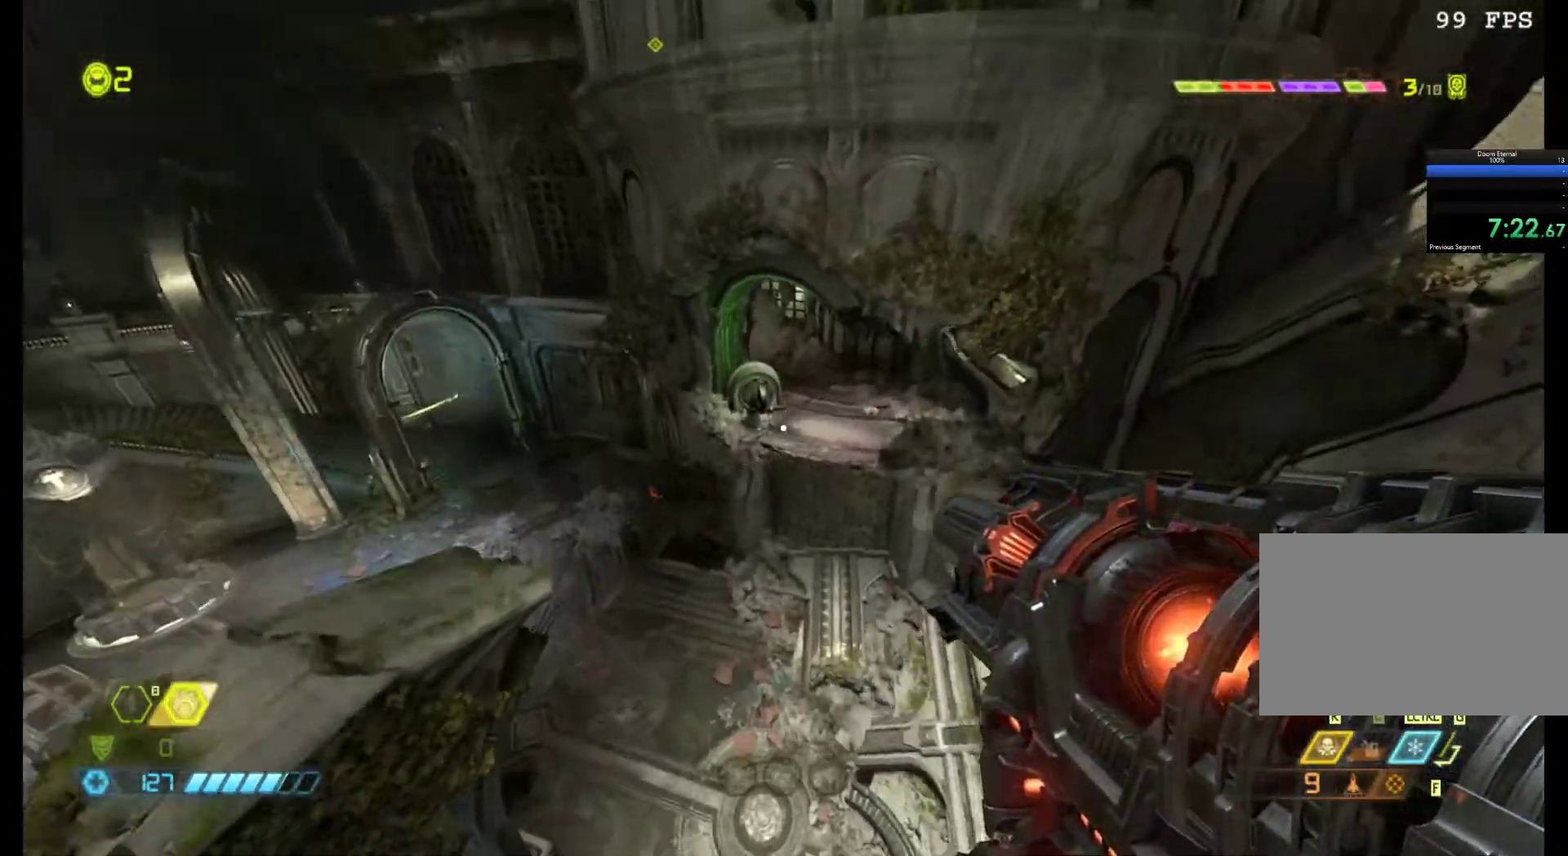
{"keys": ["z"], "mouse": [], "events": []}
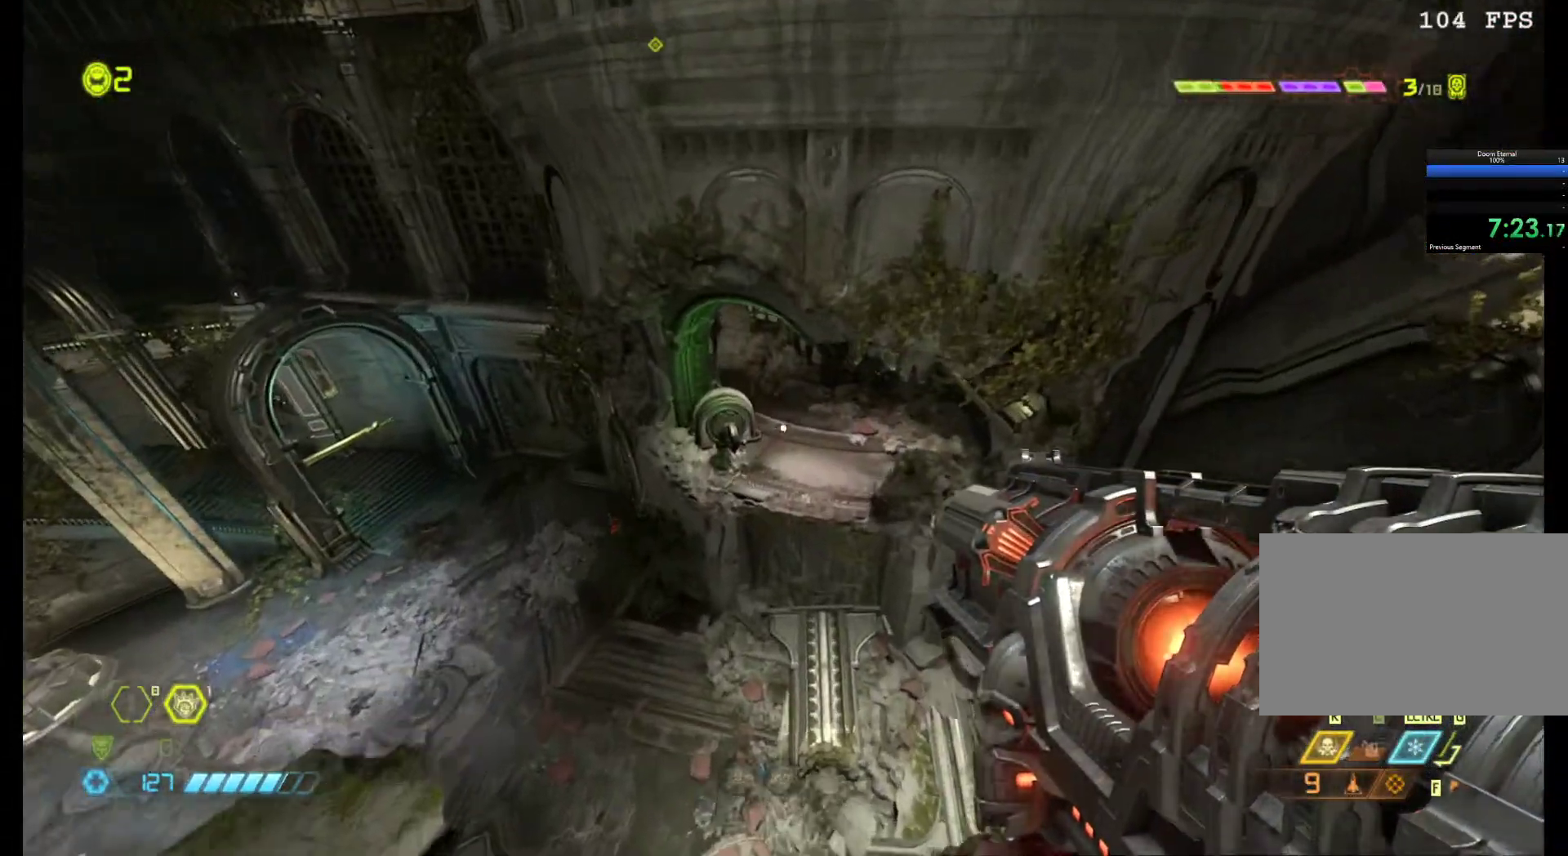
{"keys": ["z"], "mouse": [], "events": []}
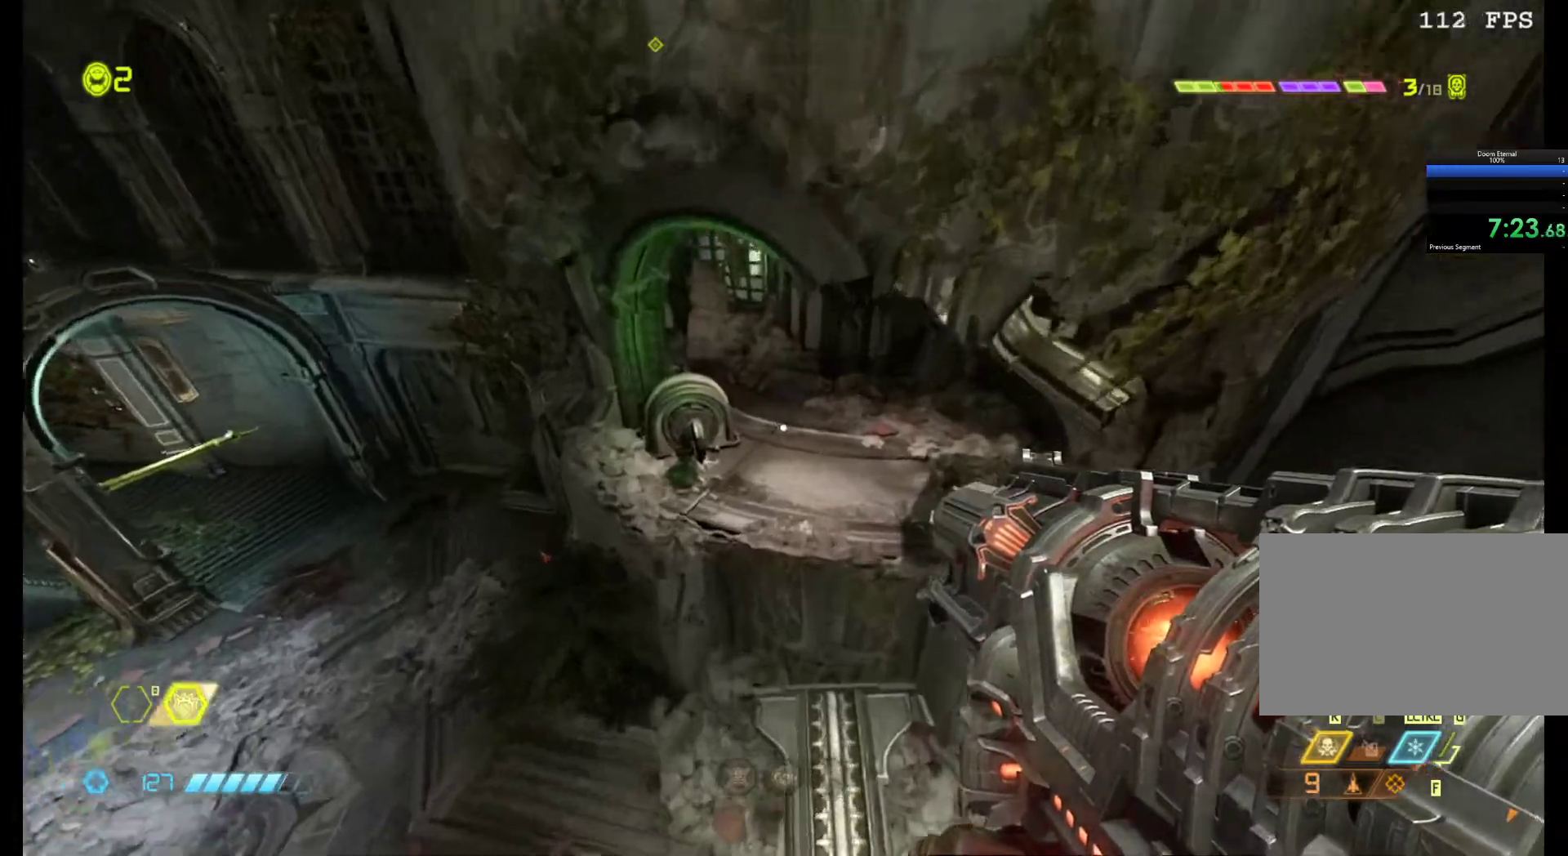
{"keys": ["z"], "mouse": [], "events": []}
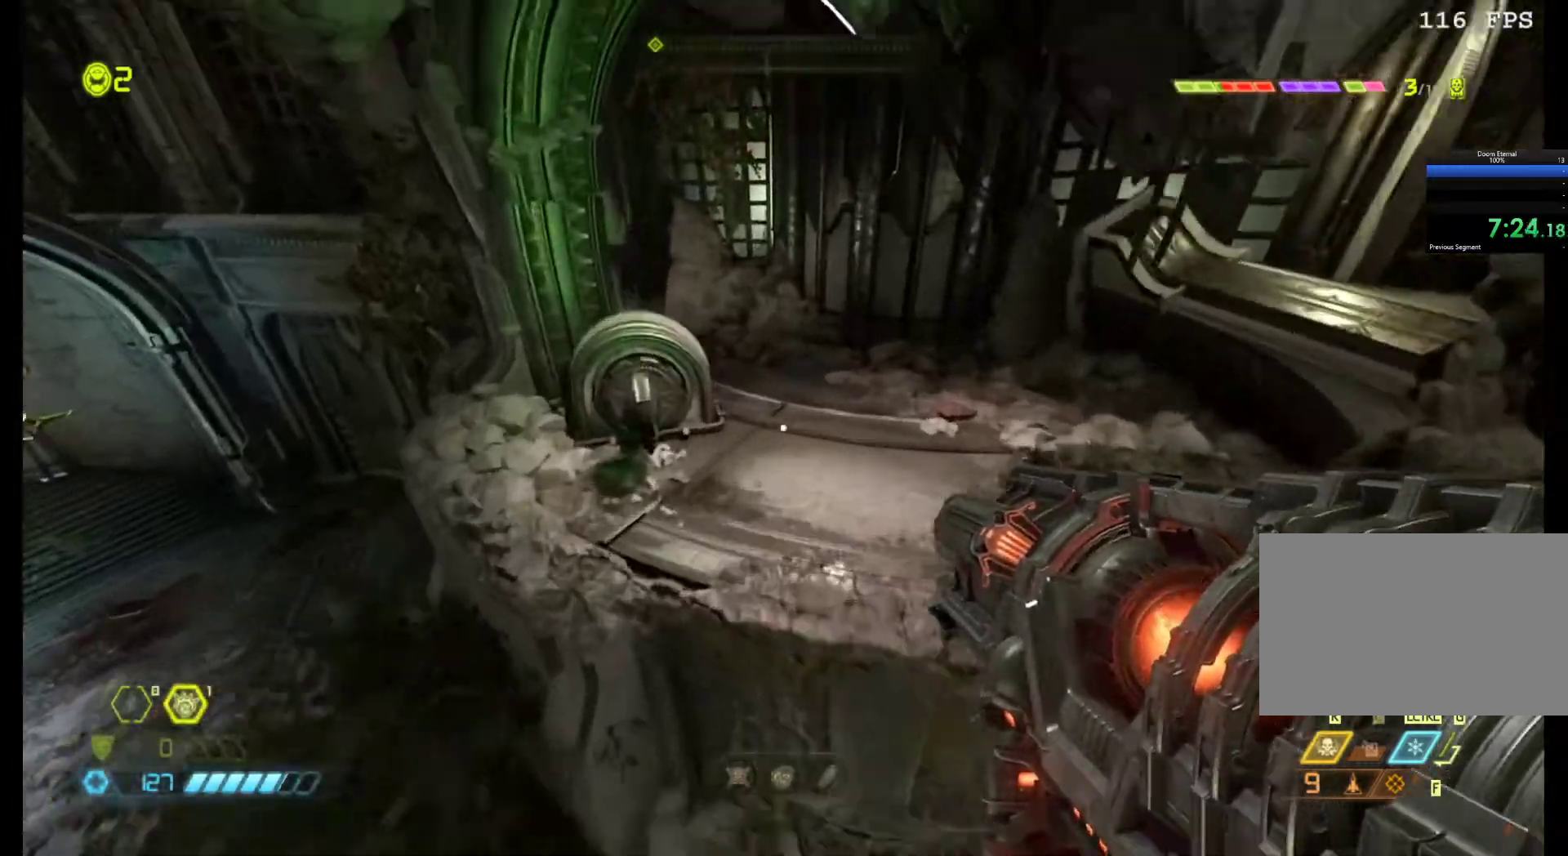
{"keys": ["z"], "mouse": [], "events": []}
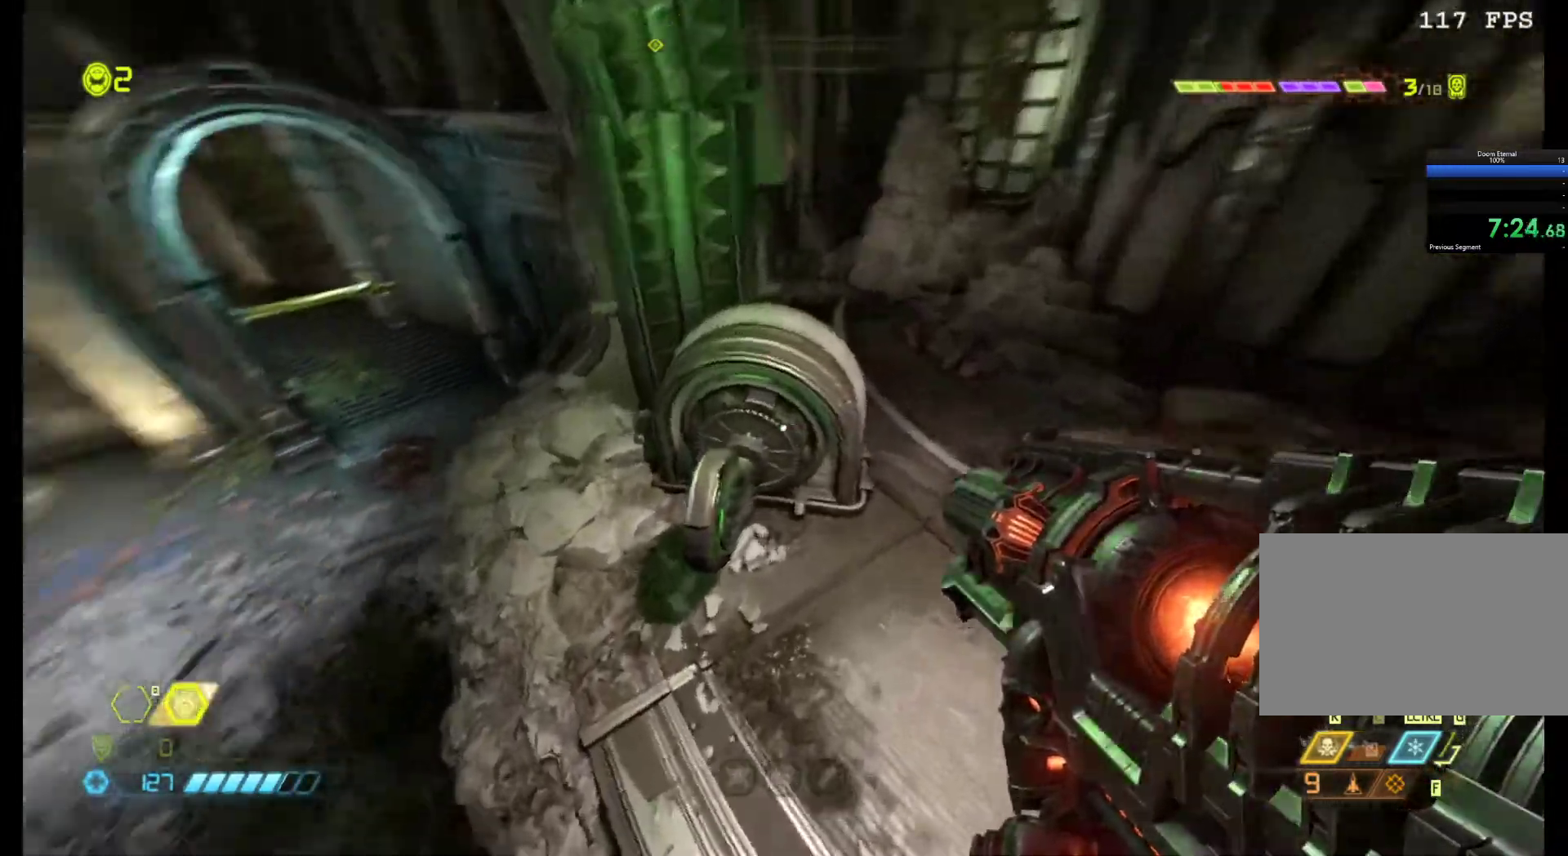
{"keys": ["q"], "mouse": [], "events": [[300, "z", "up"], [433, "q", "down"]]}
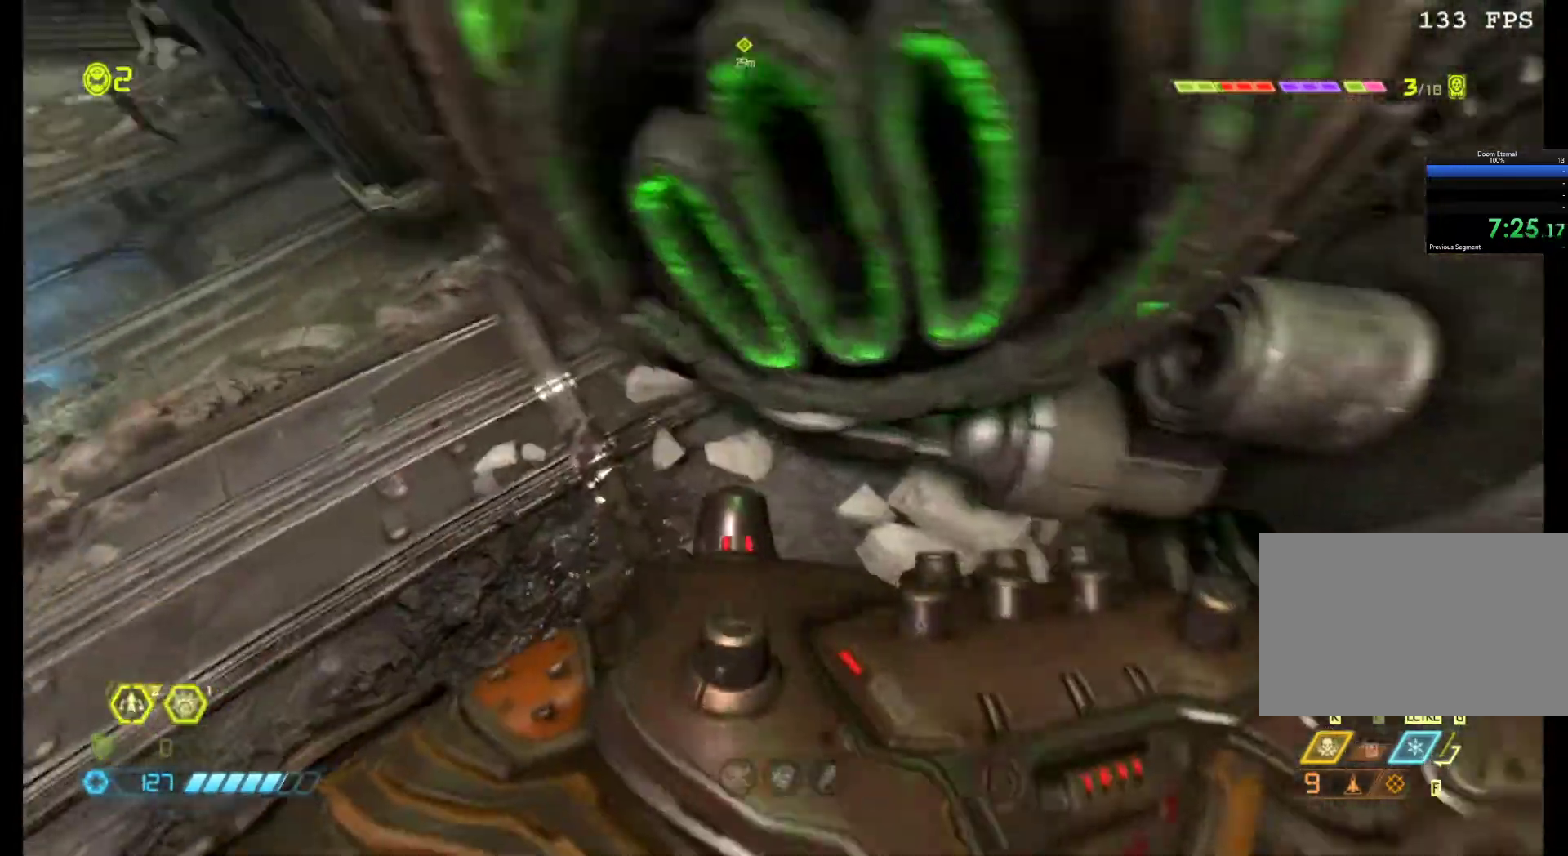
{"keys": ["d"], "mouse": [], "events": [[33, "z", "down"], [267, "q", "up"], [417, "d", "down"], [417, "z", "up"]]}
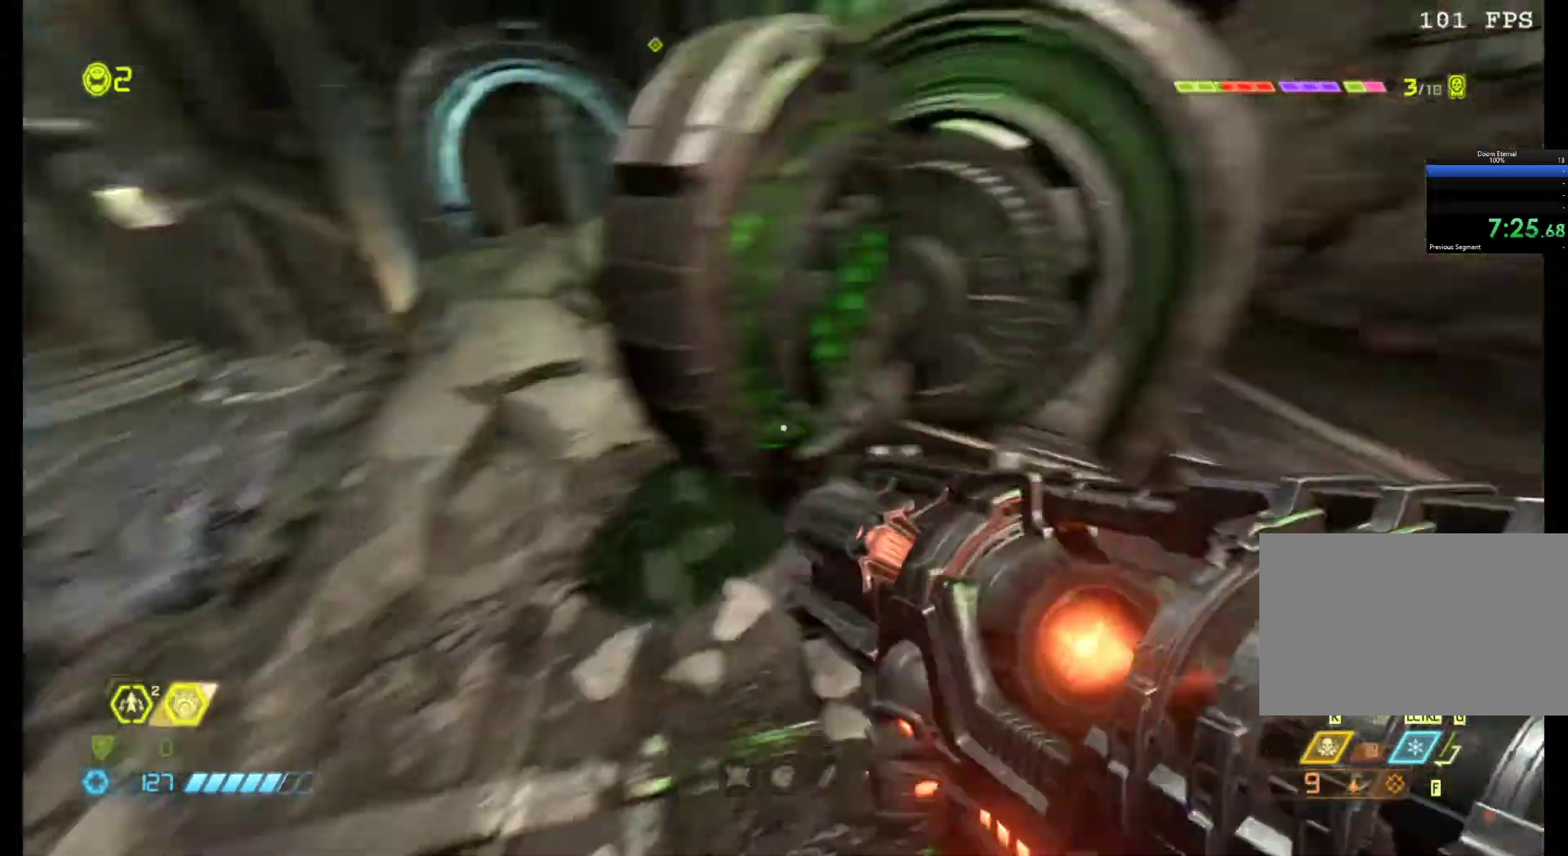
{"keys": [], "mouse": [], "events": [[183, "d", "up"]]}
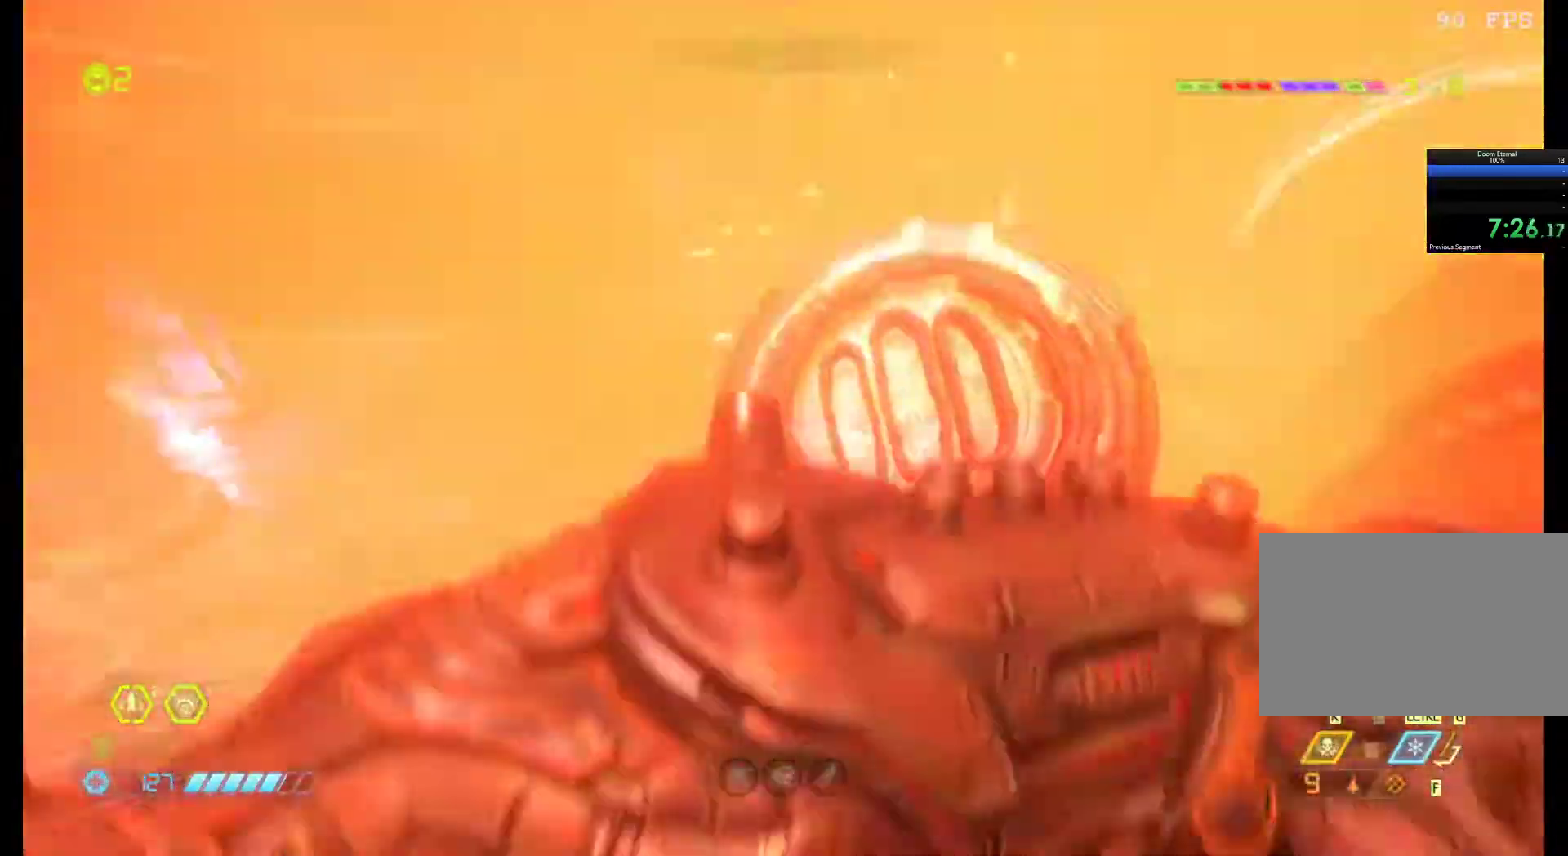
{"keys": ["z"], "mouse": [], "events": [[117, "q", "down"], [200, "z", "down"], [350, "q", "up"]]}
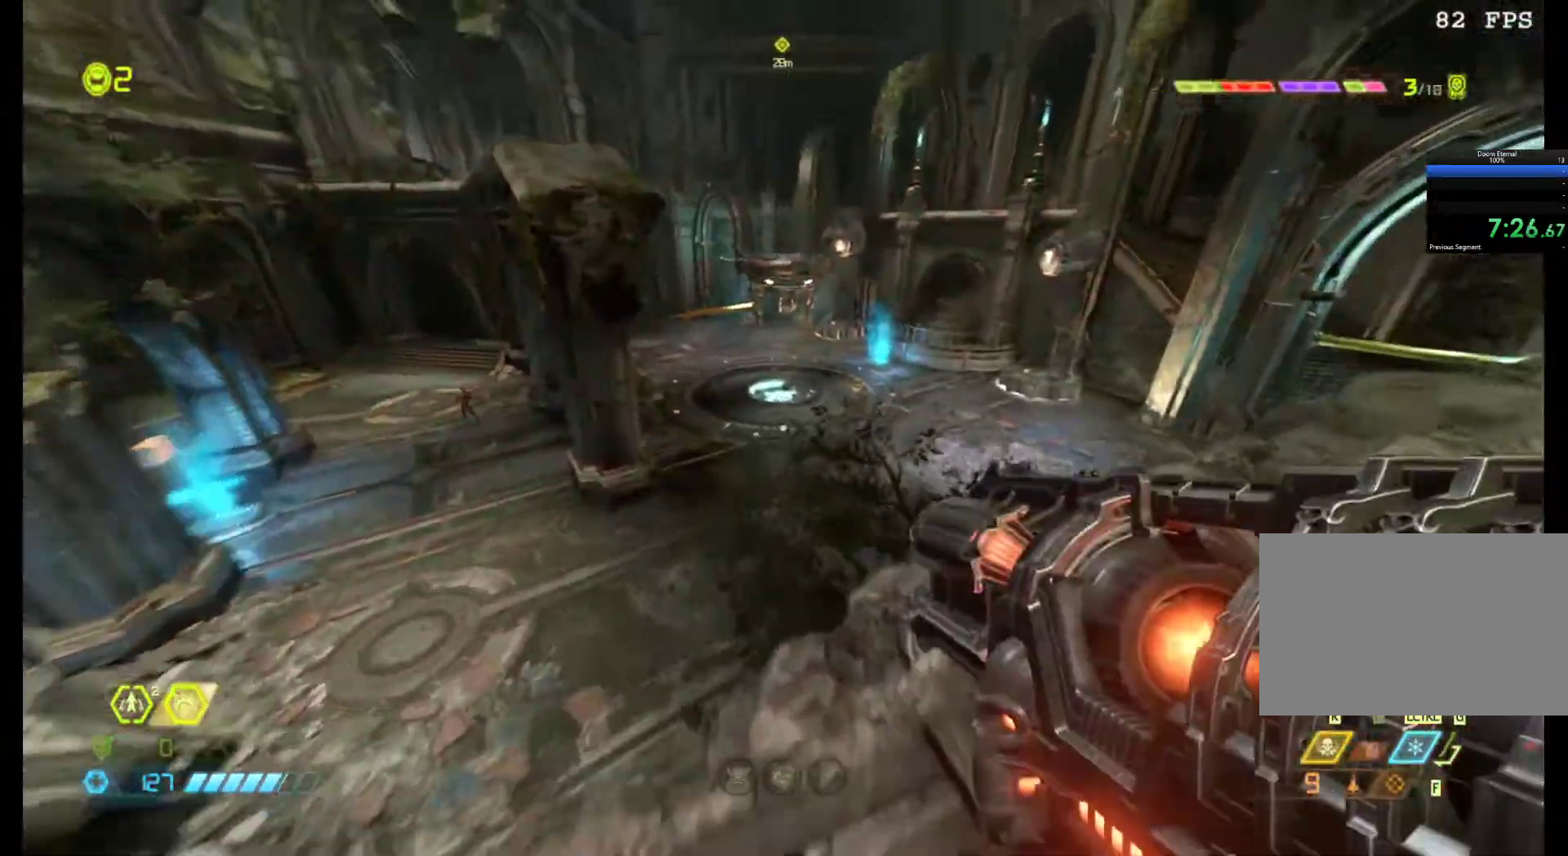
{"keys": ["shift", "z"], "mouse": [], "events": [[183, "shift", "down"]]}
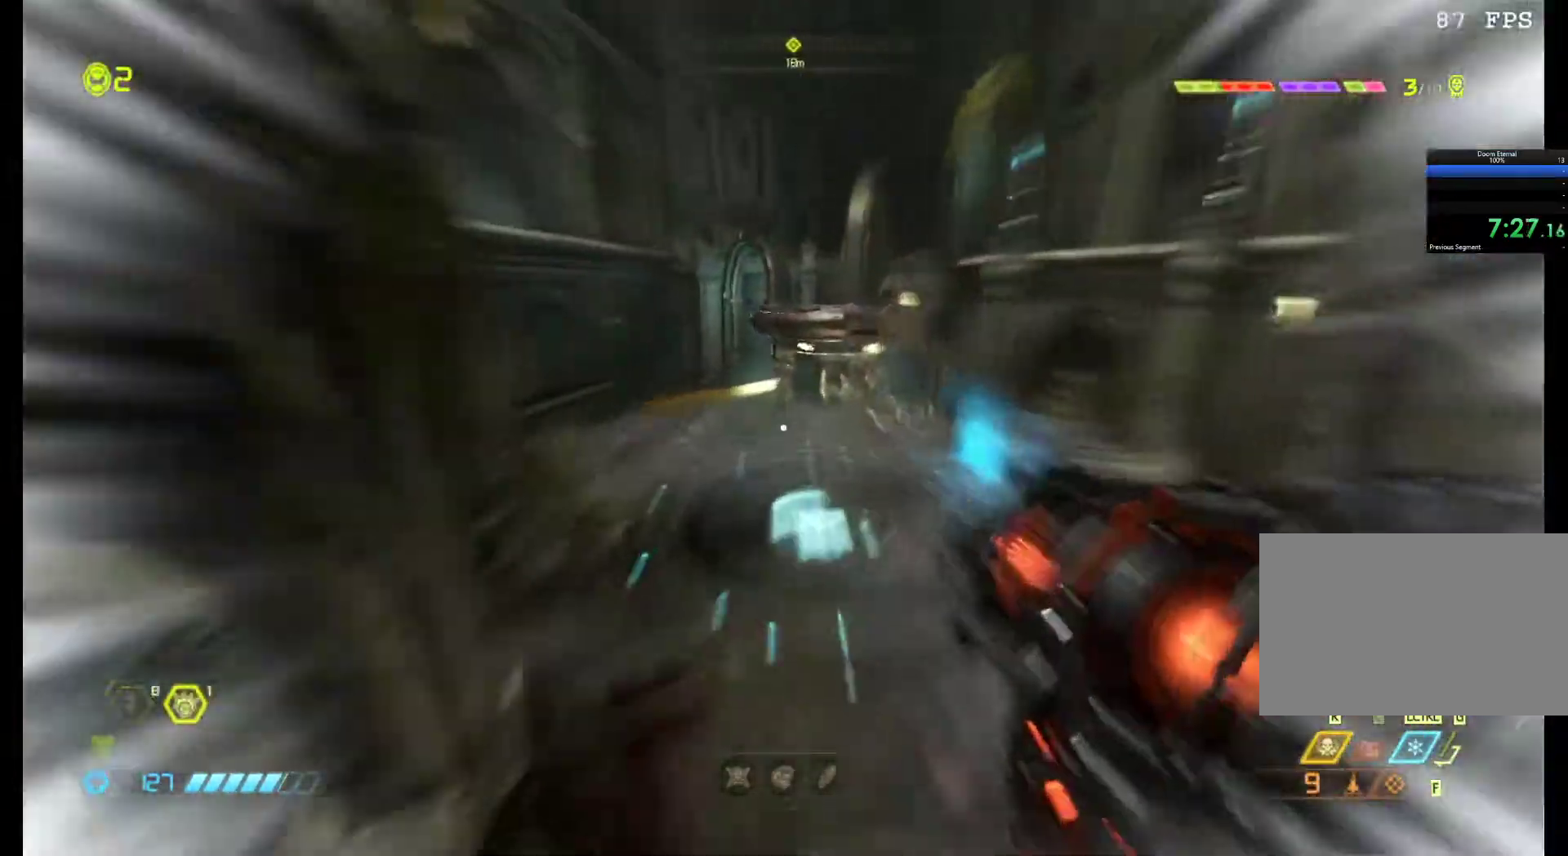
{"keys": ["z"], "mouse": [], "events": [[50, "shift", "up"]]}
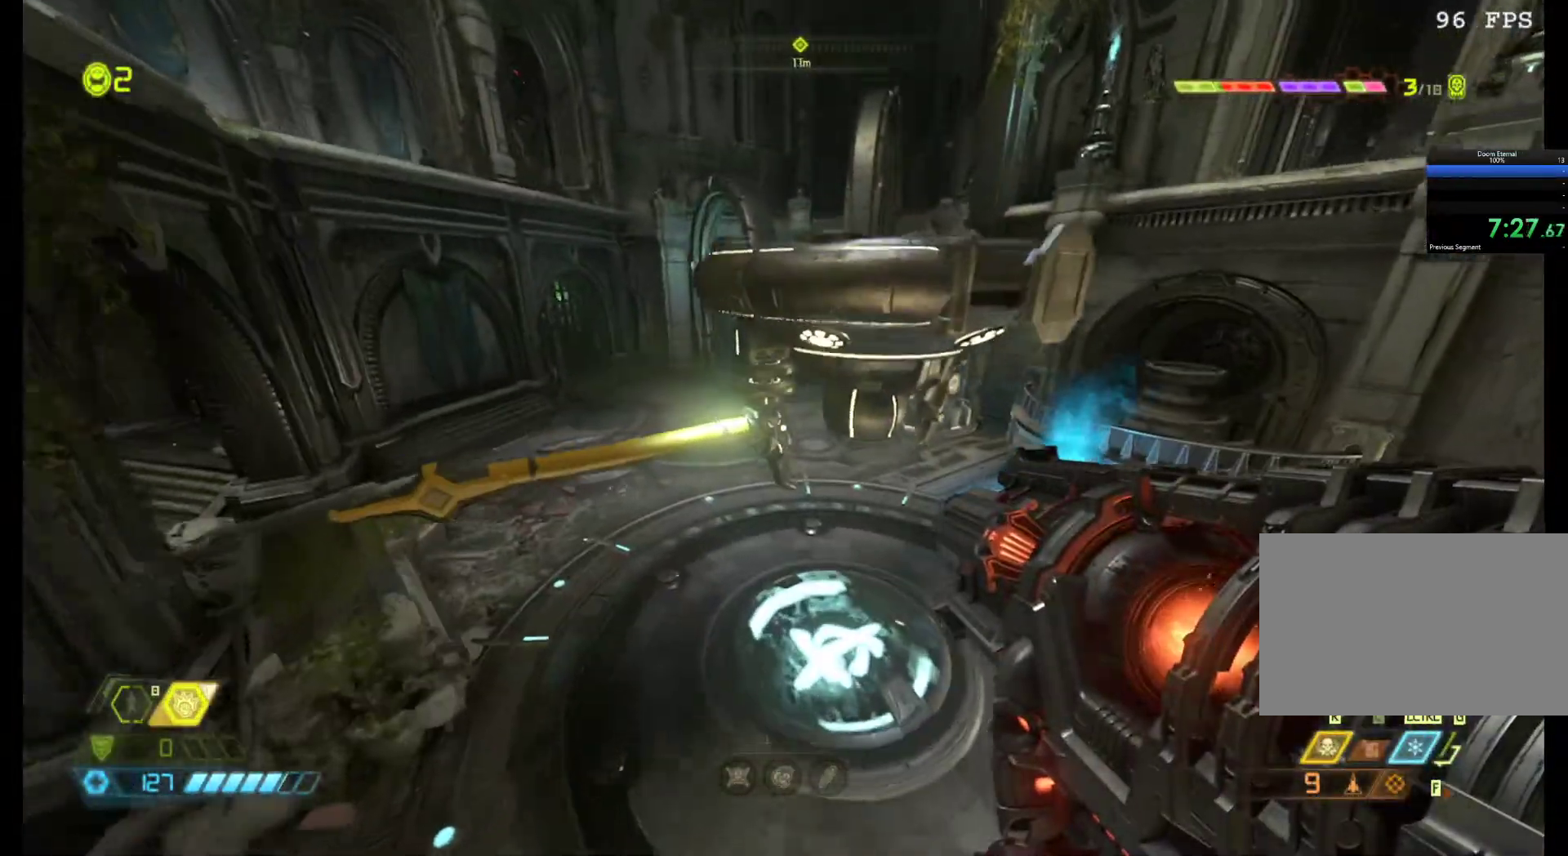
{"keys": ["z"], "mouse": [], "events": []}
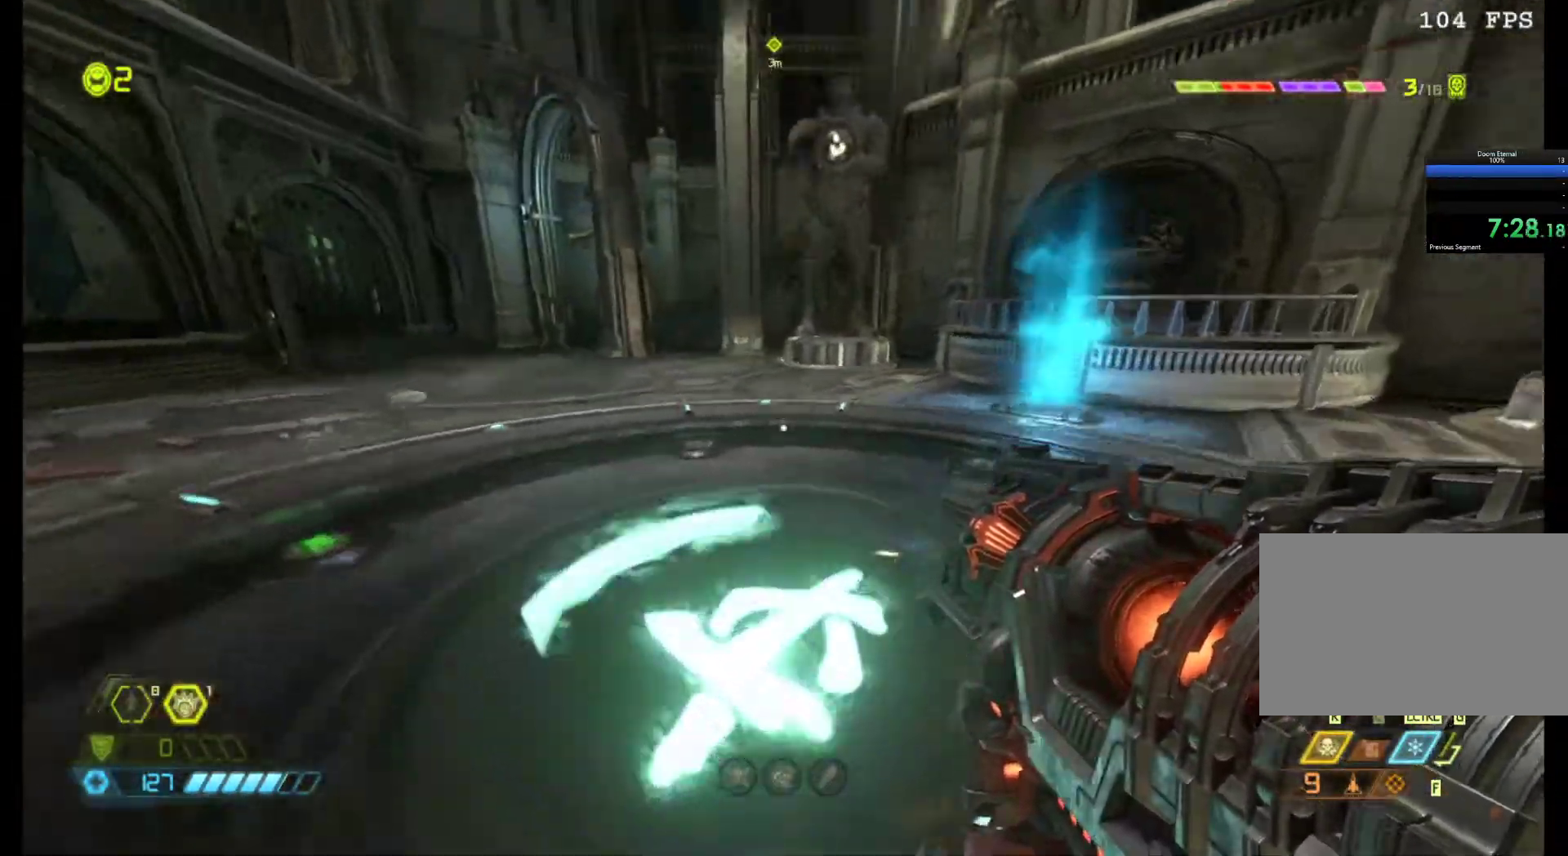
{"keys": [], "mouse": [], "events": [[33, "z", "up"]]}
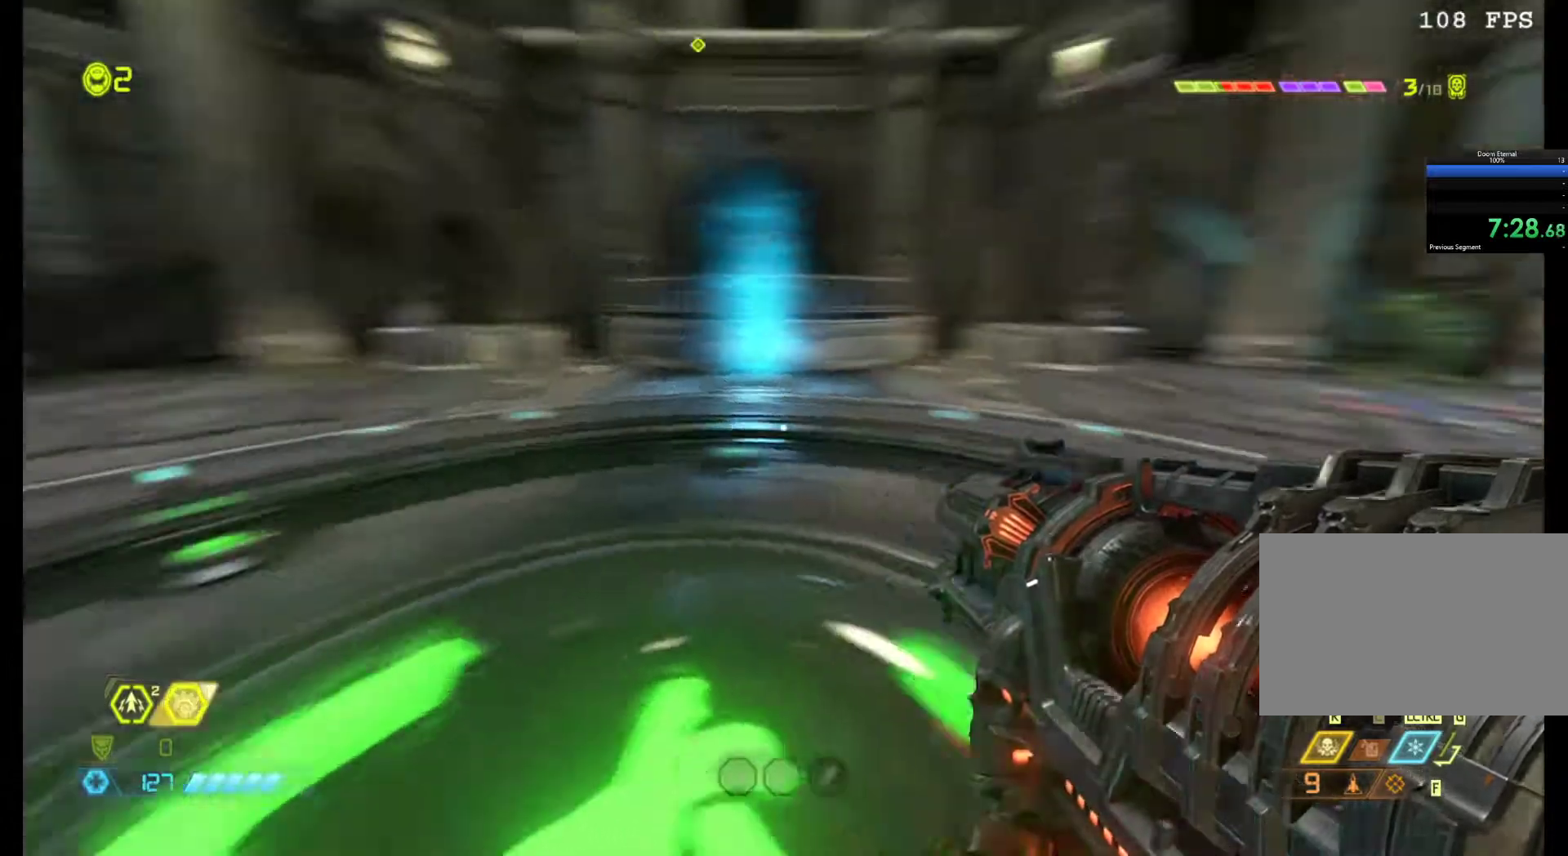
{"keys": [], "mouse": [], "events": []}
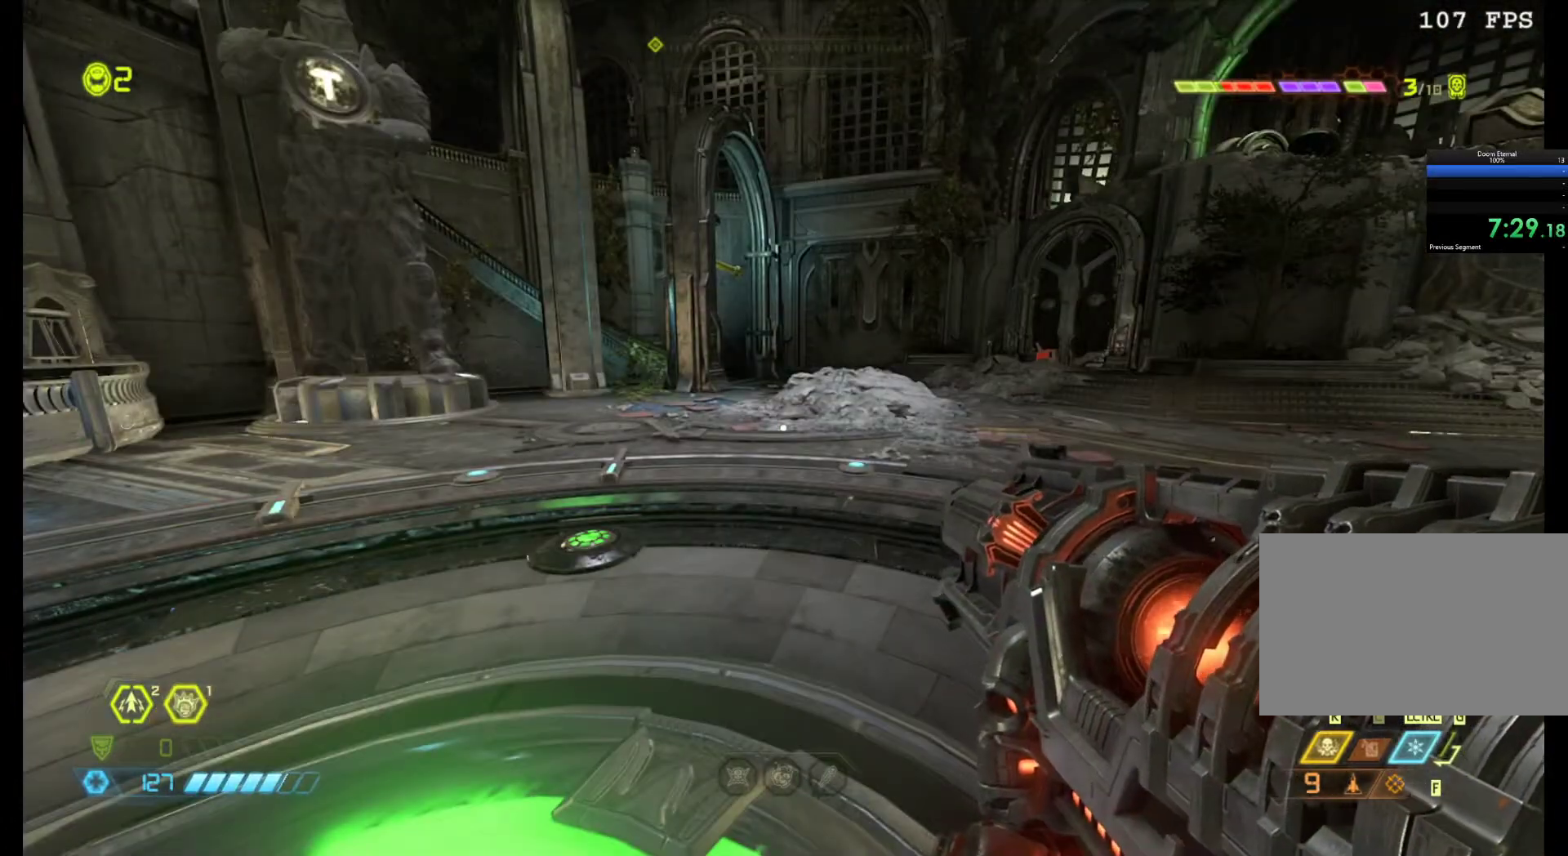
{"keys": [], "mouse": [], "events": []}
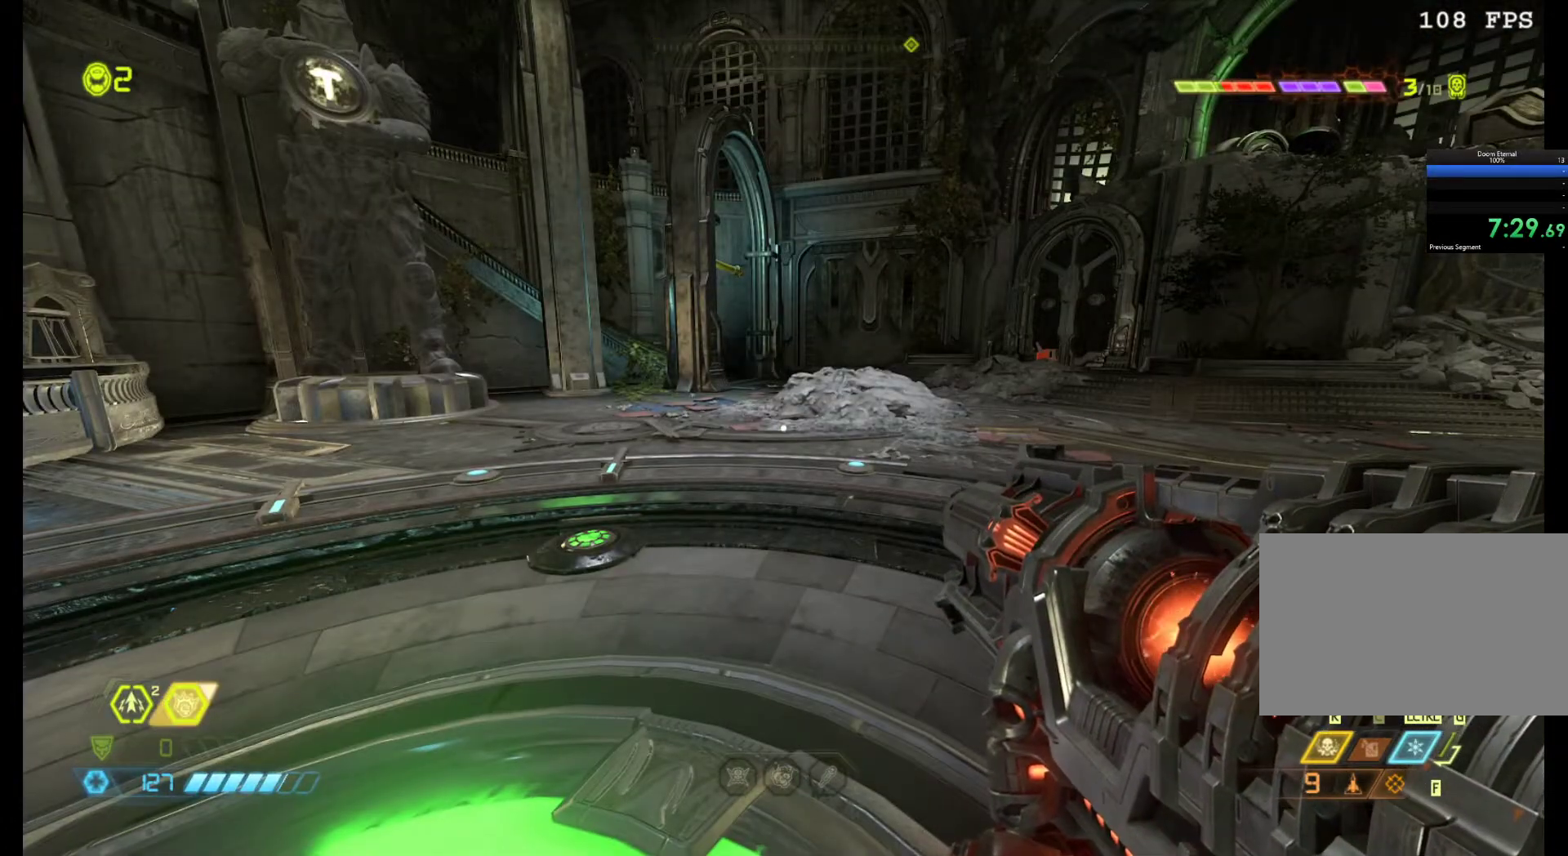
{"keys": [], "mouse": [], "events": []}
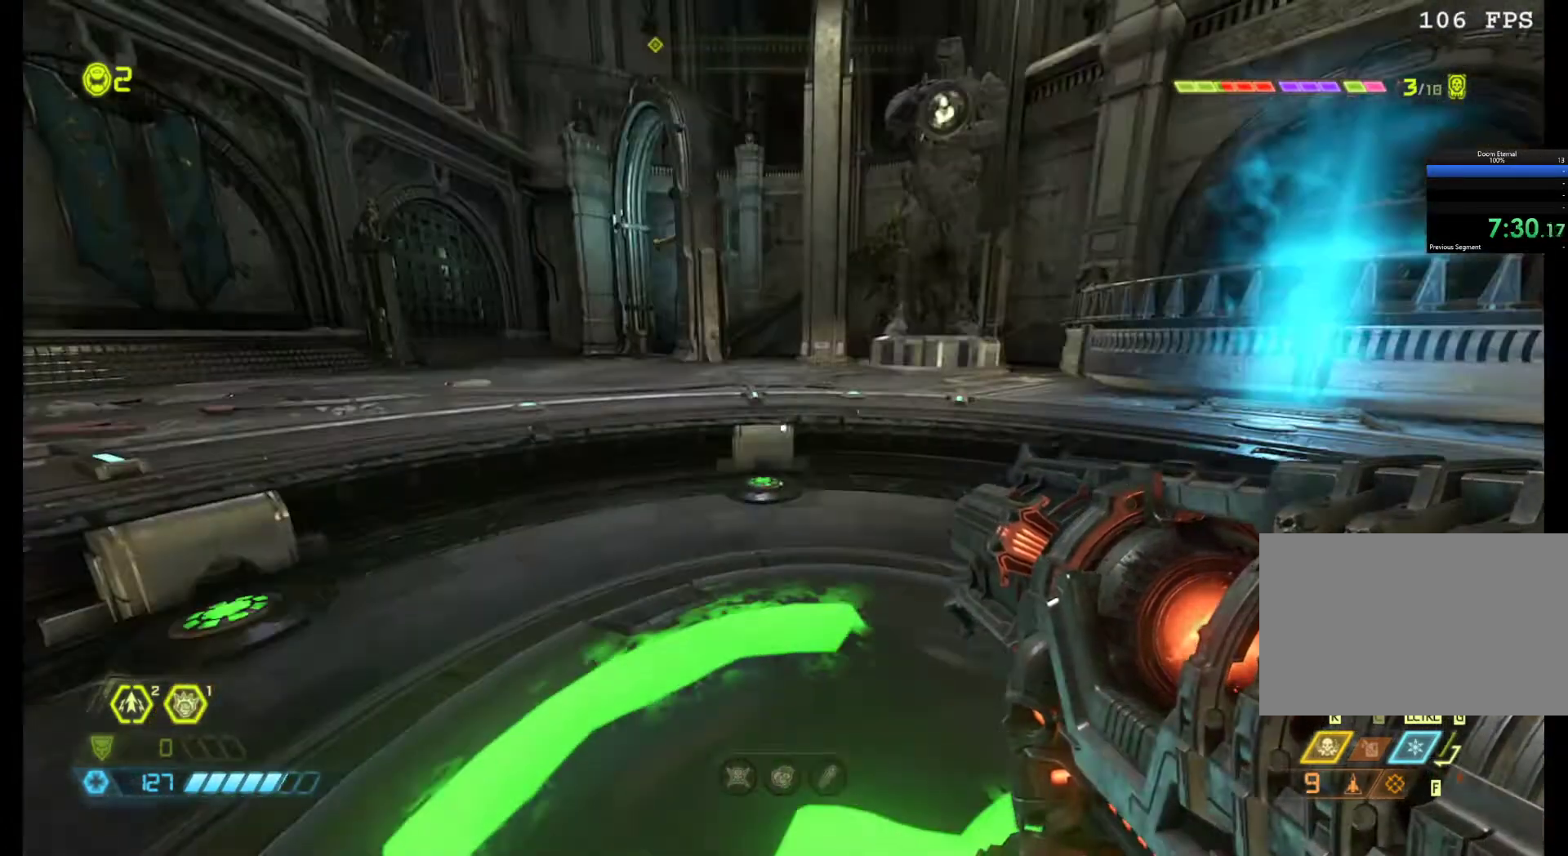
{"keys": [], "mouse": [], "events": []}
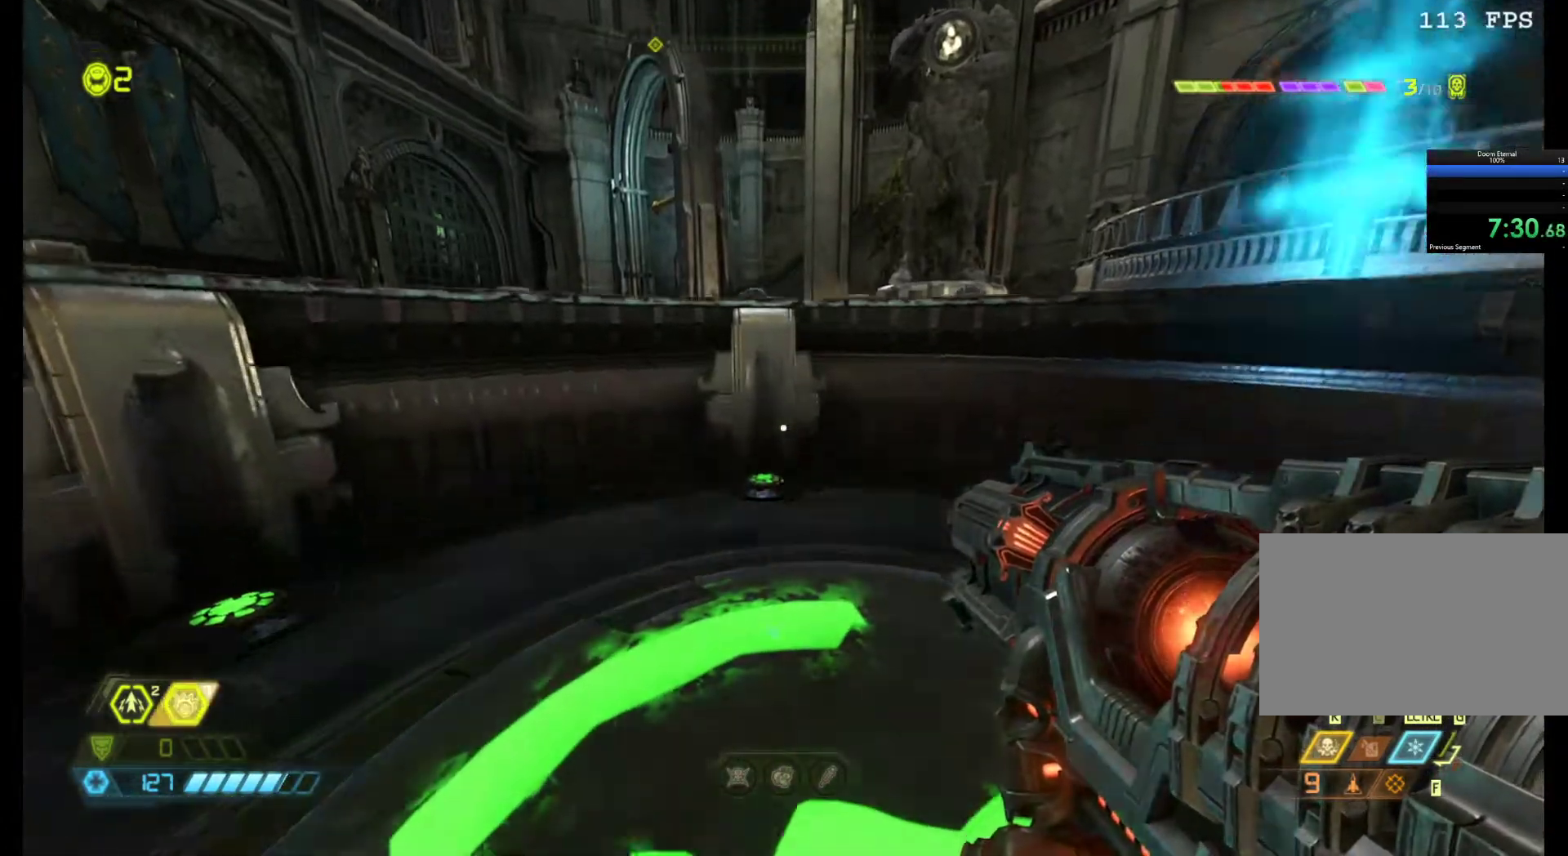
{"keys": [], "mouse": [], "events": []}
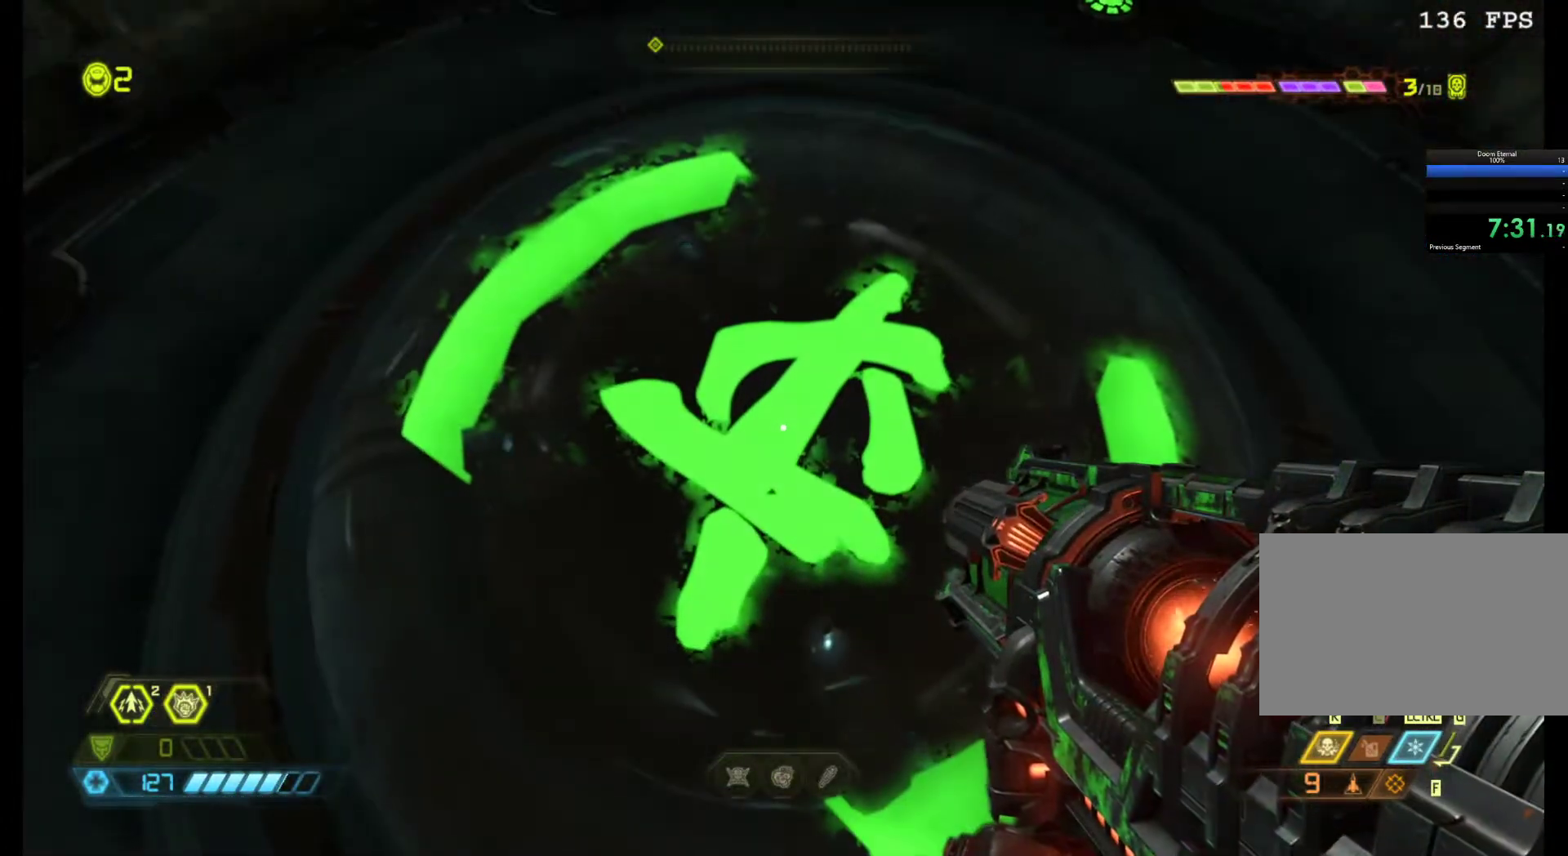
{"keys": [], "mouse": [], "events": [[400, "1", "down"], [500, "1", "up"]]}
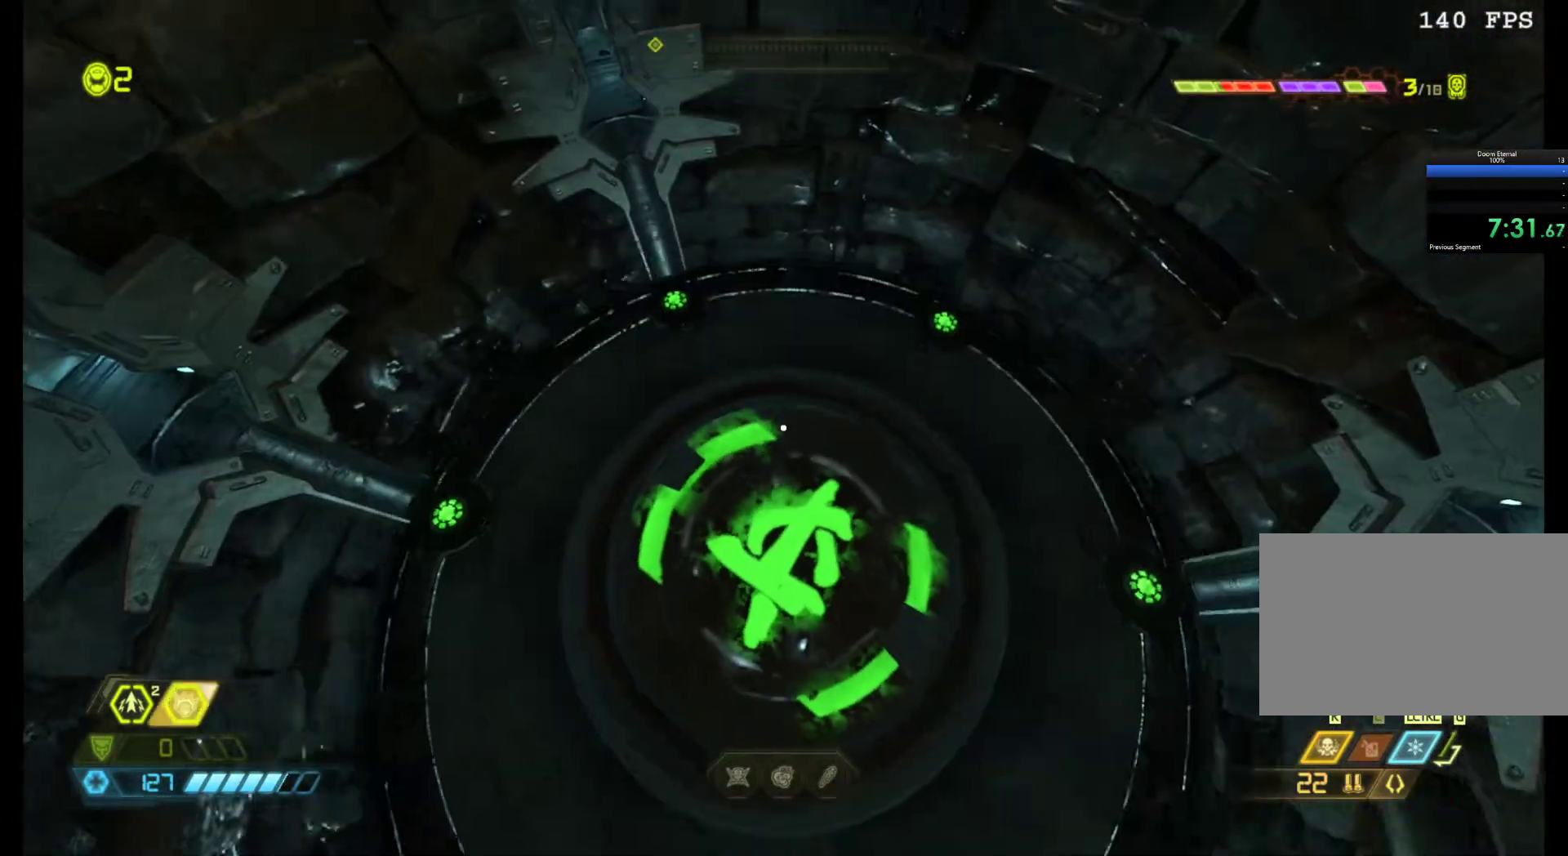
{"keys": ["2"], "mouse": [], "events": [[383, "2", "down"]]}
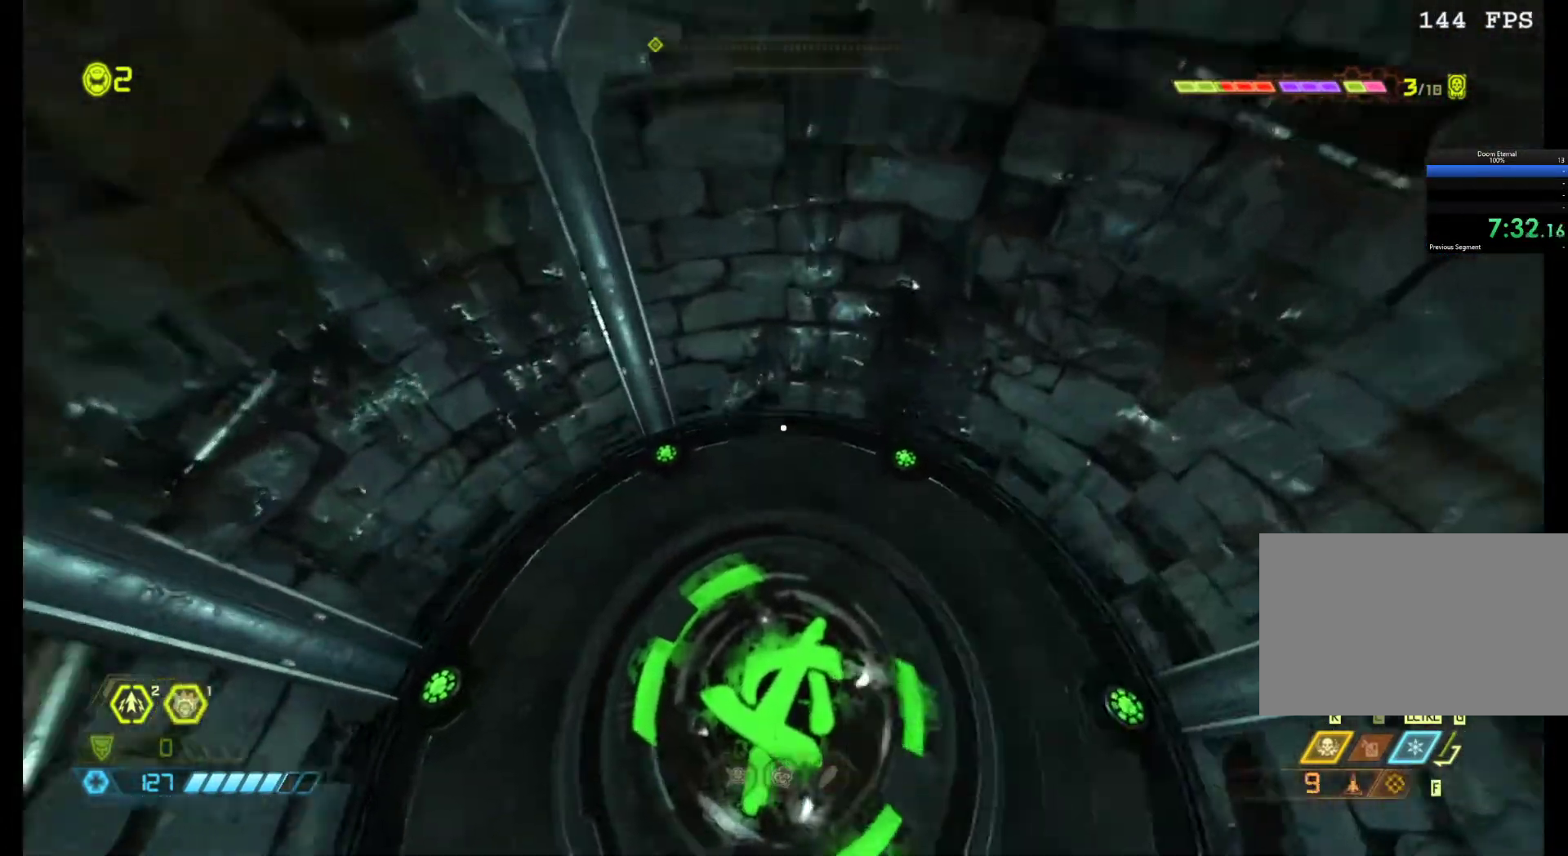
{"keys": [], "mouse": [], "events": [[17, "2", "up"], [300, "1", "down"], [400, "1", "up"]]}